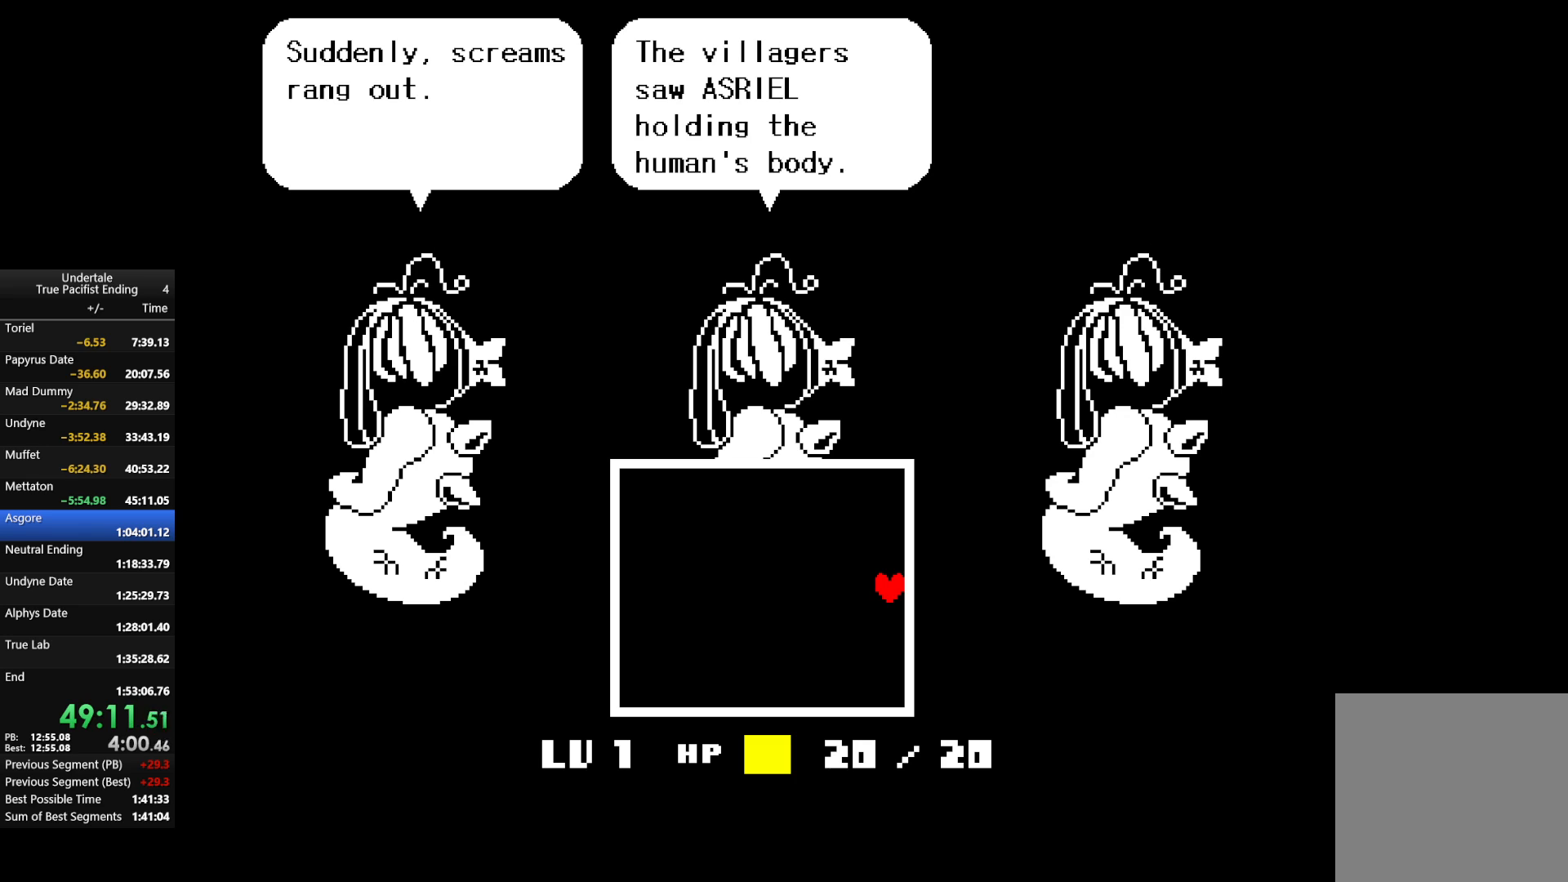
Gameplay with keyboard; each line is a JSON object with the keys held at the frame after it. "events" lists presses ("down") and releases ("up") of "c", "down", "left", "return", "right", "shift", "up", "x" and "z" between this image and that frame as [ms after this image, input, new state], when the widget could be followed in between. No other keys are recorded. Mouse input is not recorded.
{"keys": ["right", "z"], "events": [[67, "return", "up"], [100, "z", "up"], [133, "return", "down"], [200, "z", "down"], [233, "return", "up"], [333, "z", "up"], [367, "return", "down"], [433, "z", "down"], [467, "return", "up"]]}
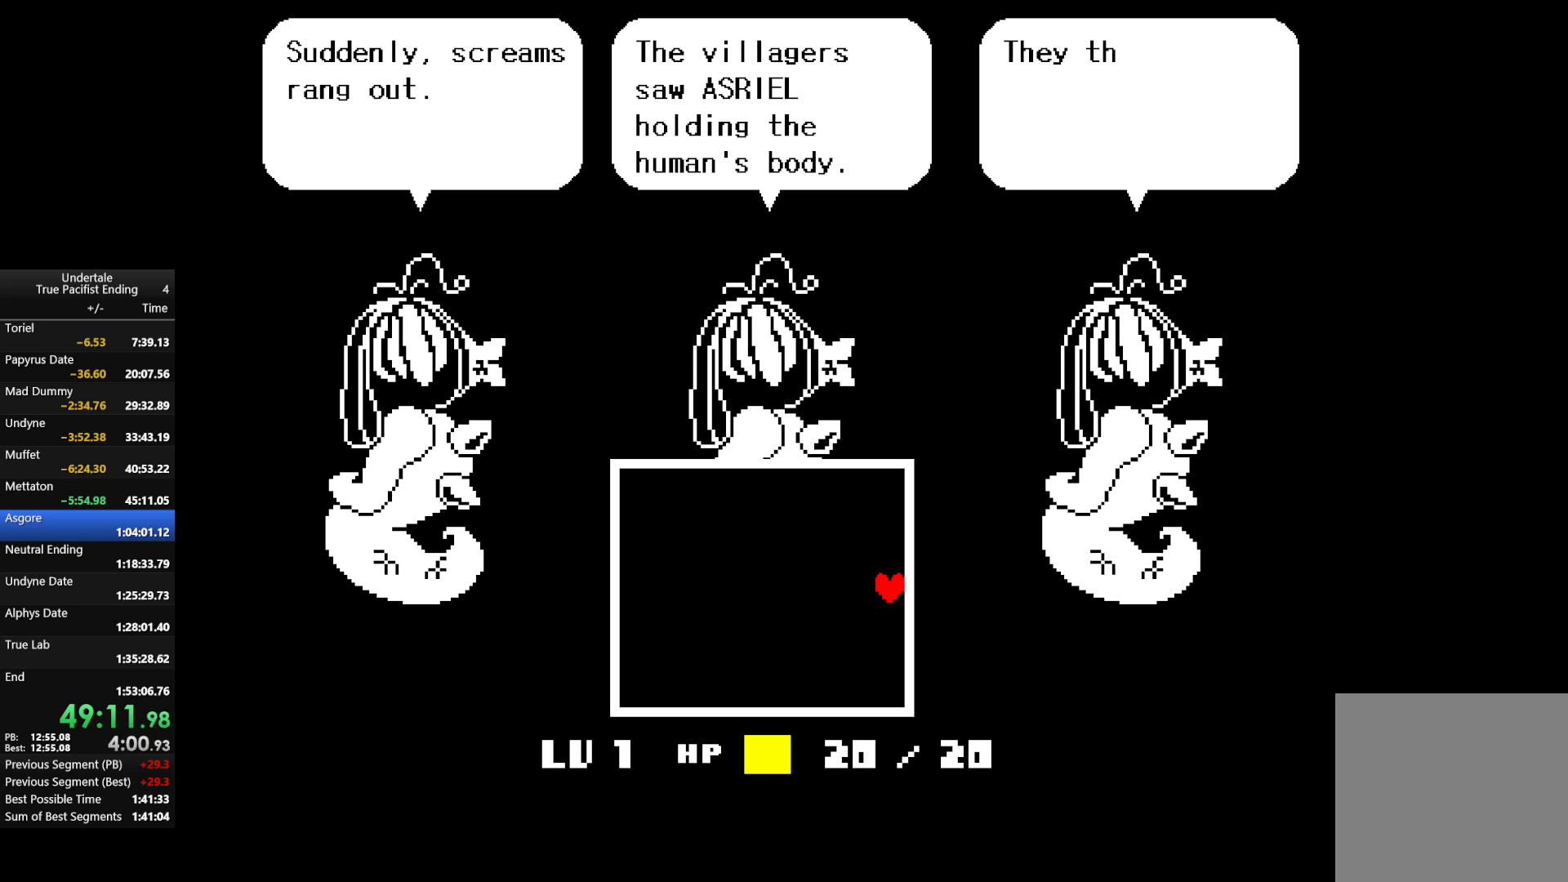
{"keys": ["return", "right"], "events": [[33, "z", "up"], [67, "return", "down"], [133, "z", "down"], [167, "return", "up"], [200, "z", "up"], [267, "return", "down"], [300, "z", "down"], [367, "return", "up"], [400, "z", "up"], [433, "return", "down"]]}
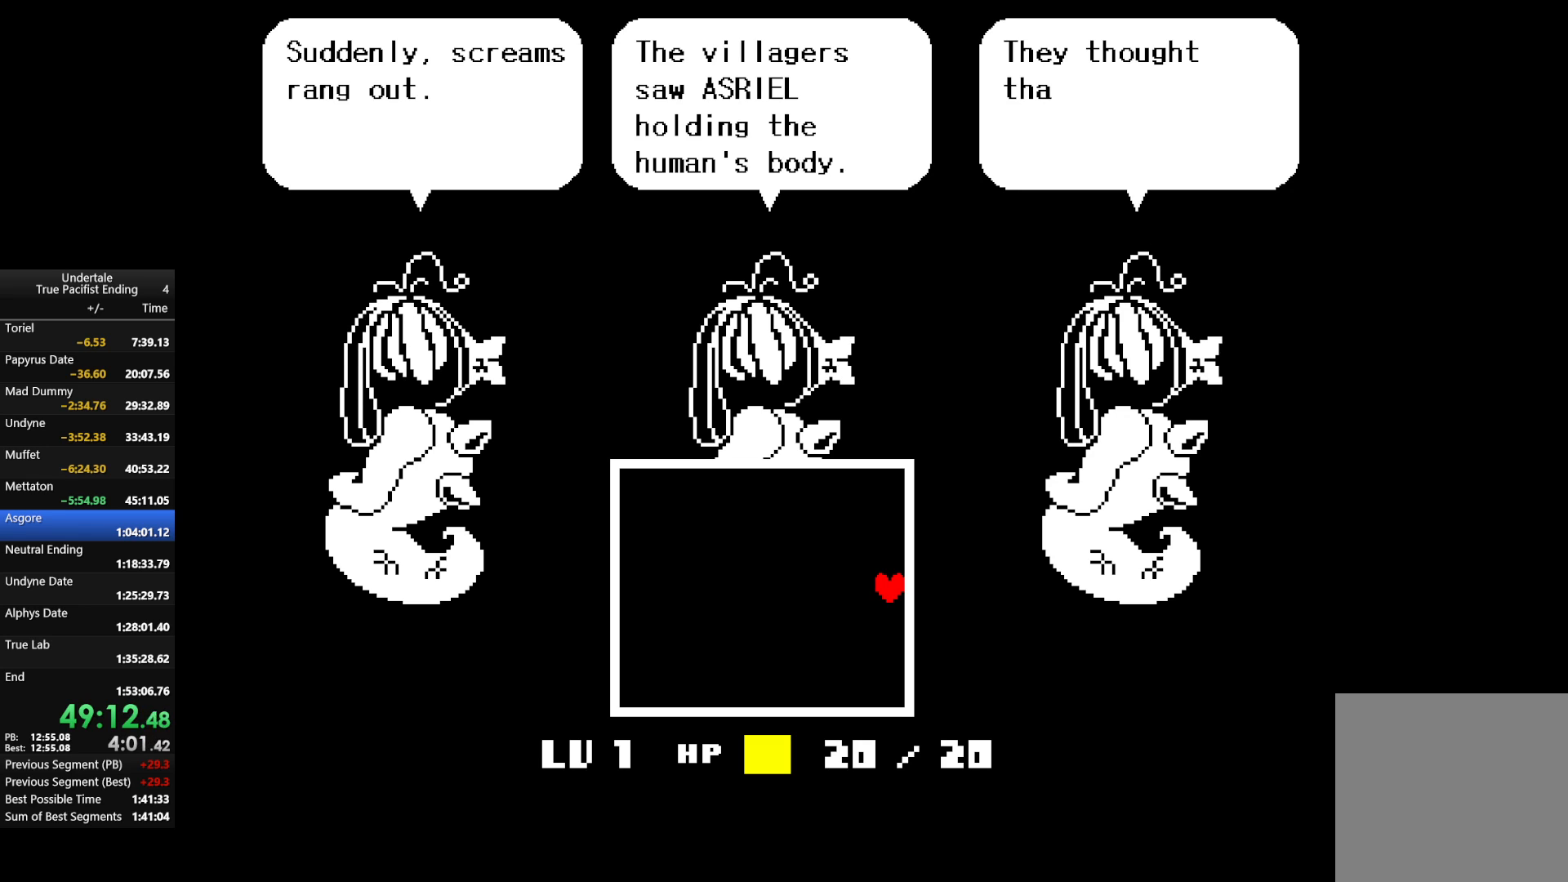
{"keys": ["return", "right"], "events": [[33, "return", "up"], [33, "z", "down"], [133, "return", "down"], [133, "z", "up"], [200, "return", "up"], [233, "z", "down"], [333, "return", "down"], [333, "z", "up"], [367, "return", "up"], [433, "z", "down"], [467, "return", "down"], [500, "z", "up"]]}
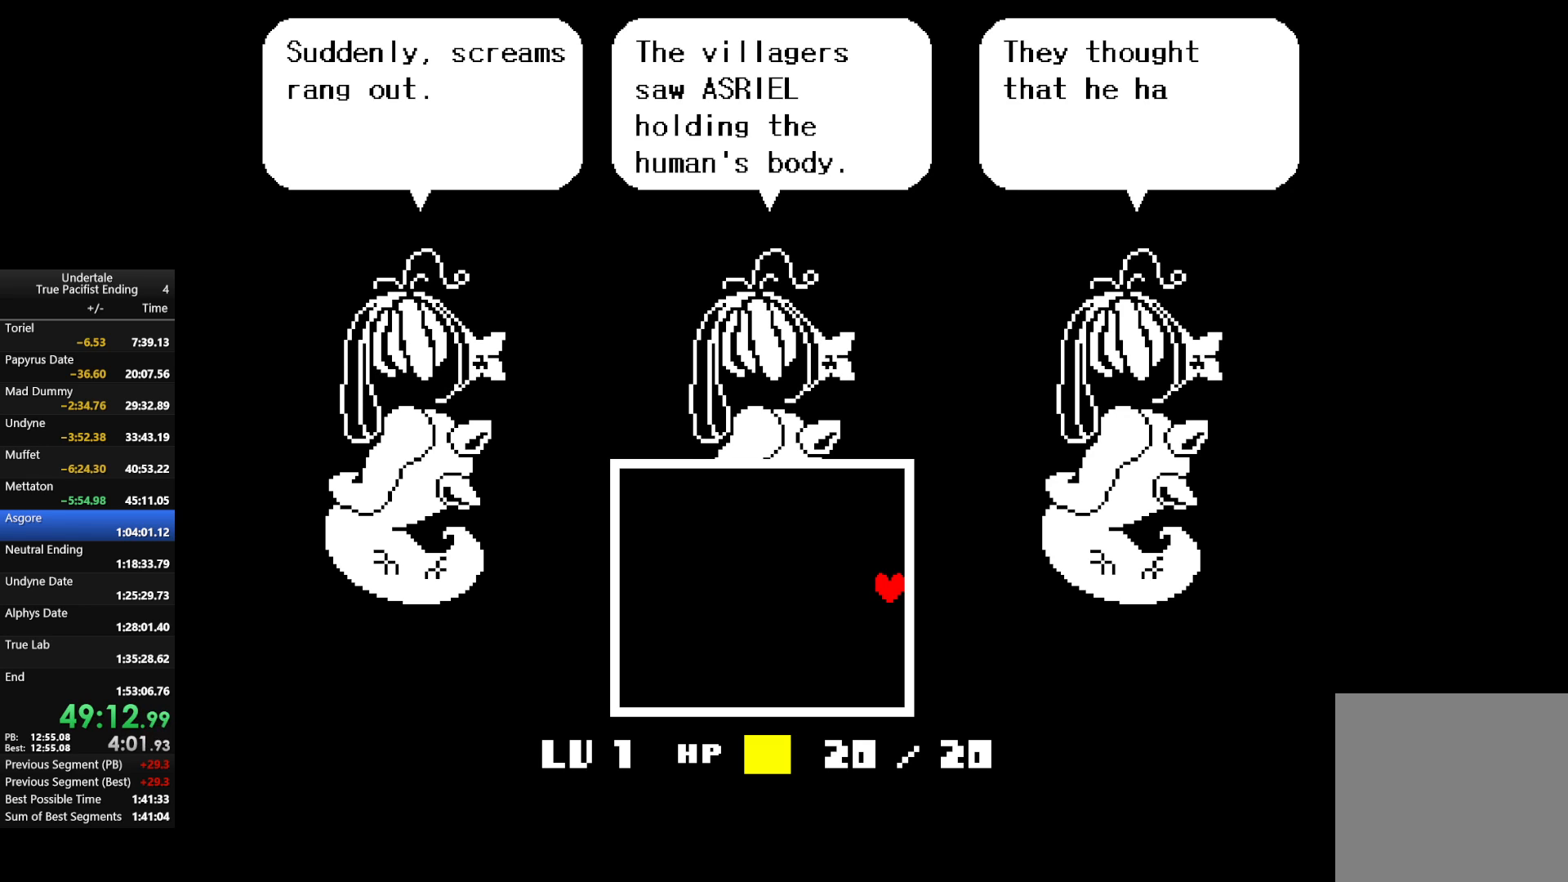
{"keys": ["return", "right"], "events": [[67, "return", "up"], [133, "return", "down"], [133, "z", "down"], [233, "return", "up"], [233, "z", "up"], [333, "return", "down"], [333, "z", "down"], [400, "return", "up"], [433, "z", "up"], [467, "return", "down"]]}
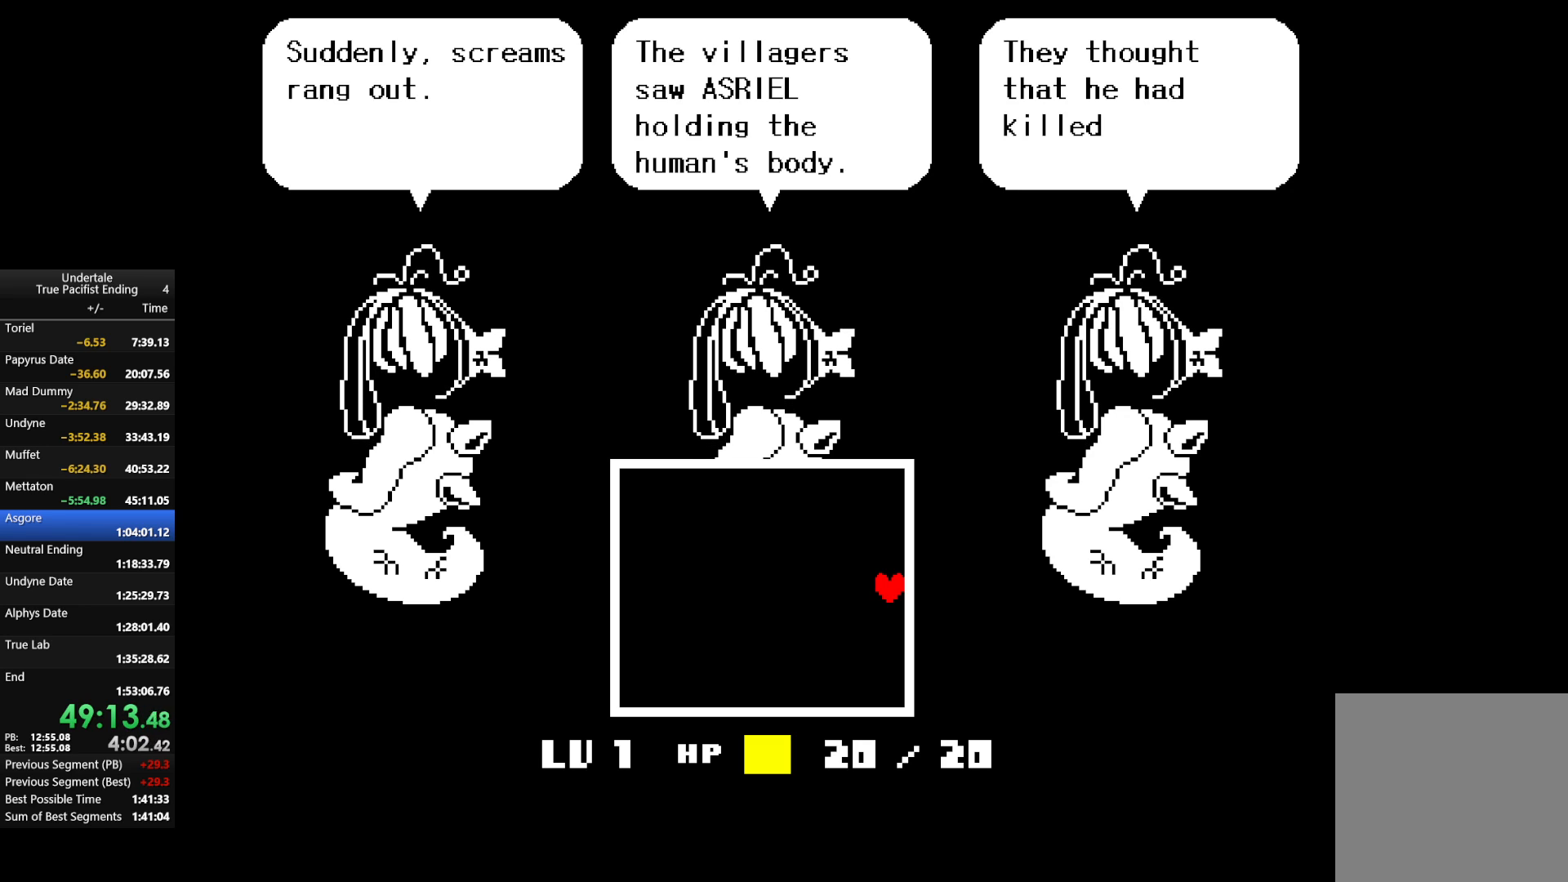
{"keys": ["return", "right", "z"], "events": [[33, "z", "down"], [67, "return", "up"], [100, "z", "up"], [167, "return", "down"], [233, "return", "up"], [267, "z", "down"], [333, "return", "down"], [333, "z", "up"], [400, "return", "up"], [467, "z", "down"], [500, "return", "down"]]}
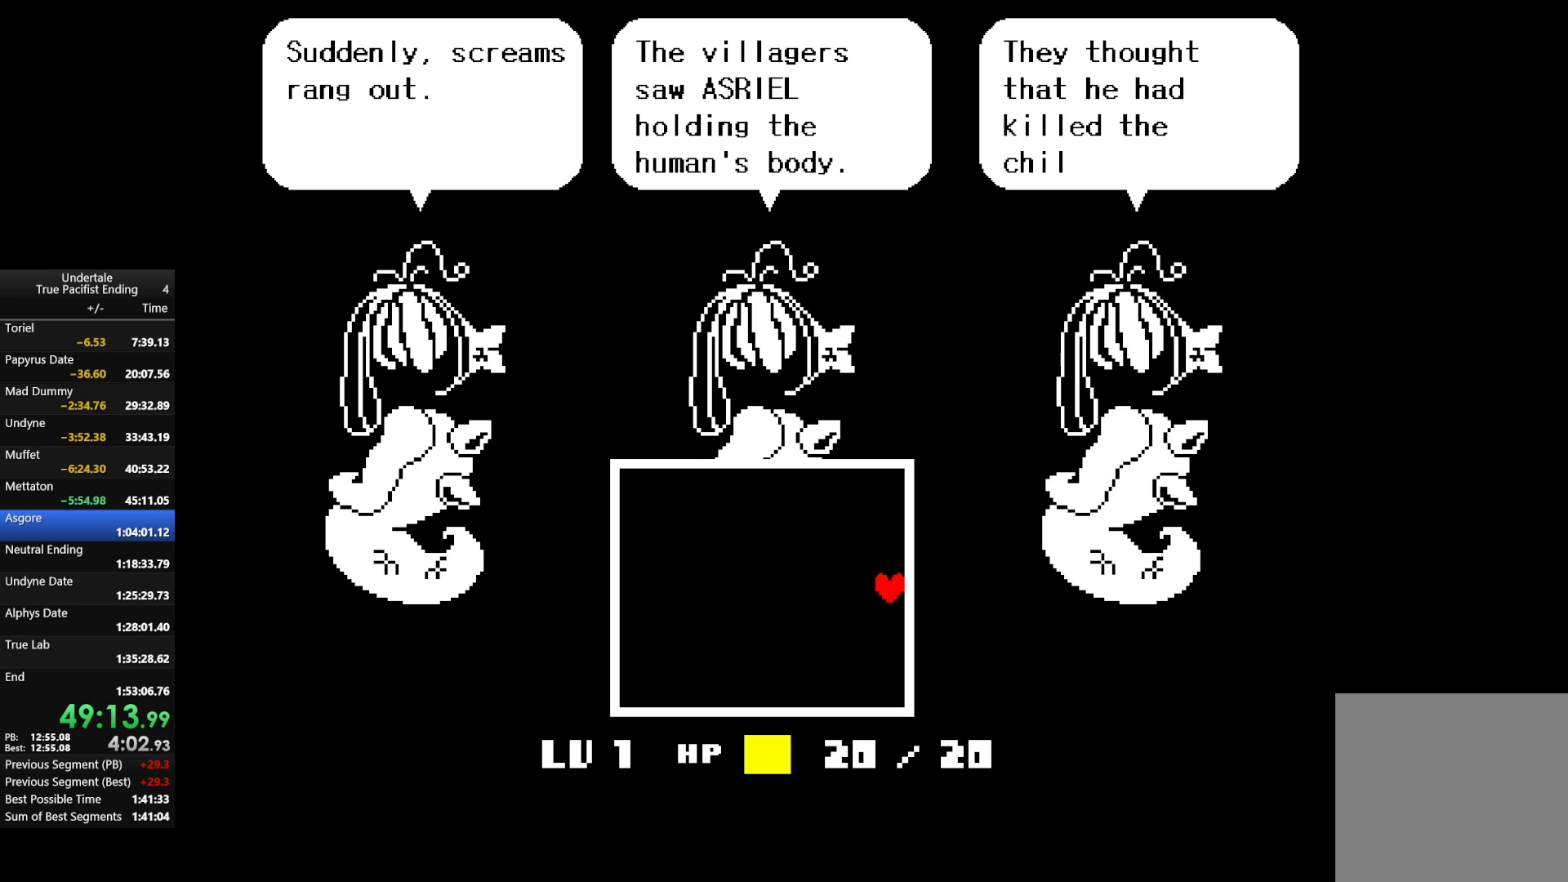
{"keys": ["return", "right"], "events": [[67, "return", "up"], [67, "z", "up"], [167, "return", "down"], [167, "z", "down"], [200, "return", "up"], [233, "z", "up"], [300, "return", "down"], [333, "return", "up"], [333, "z", "down"], [400, "z", "up"], [433, "return", "down"]]}
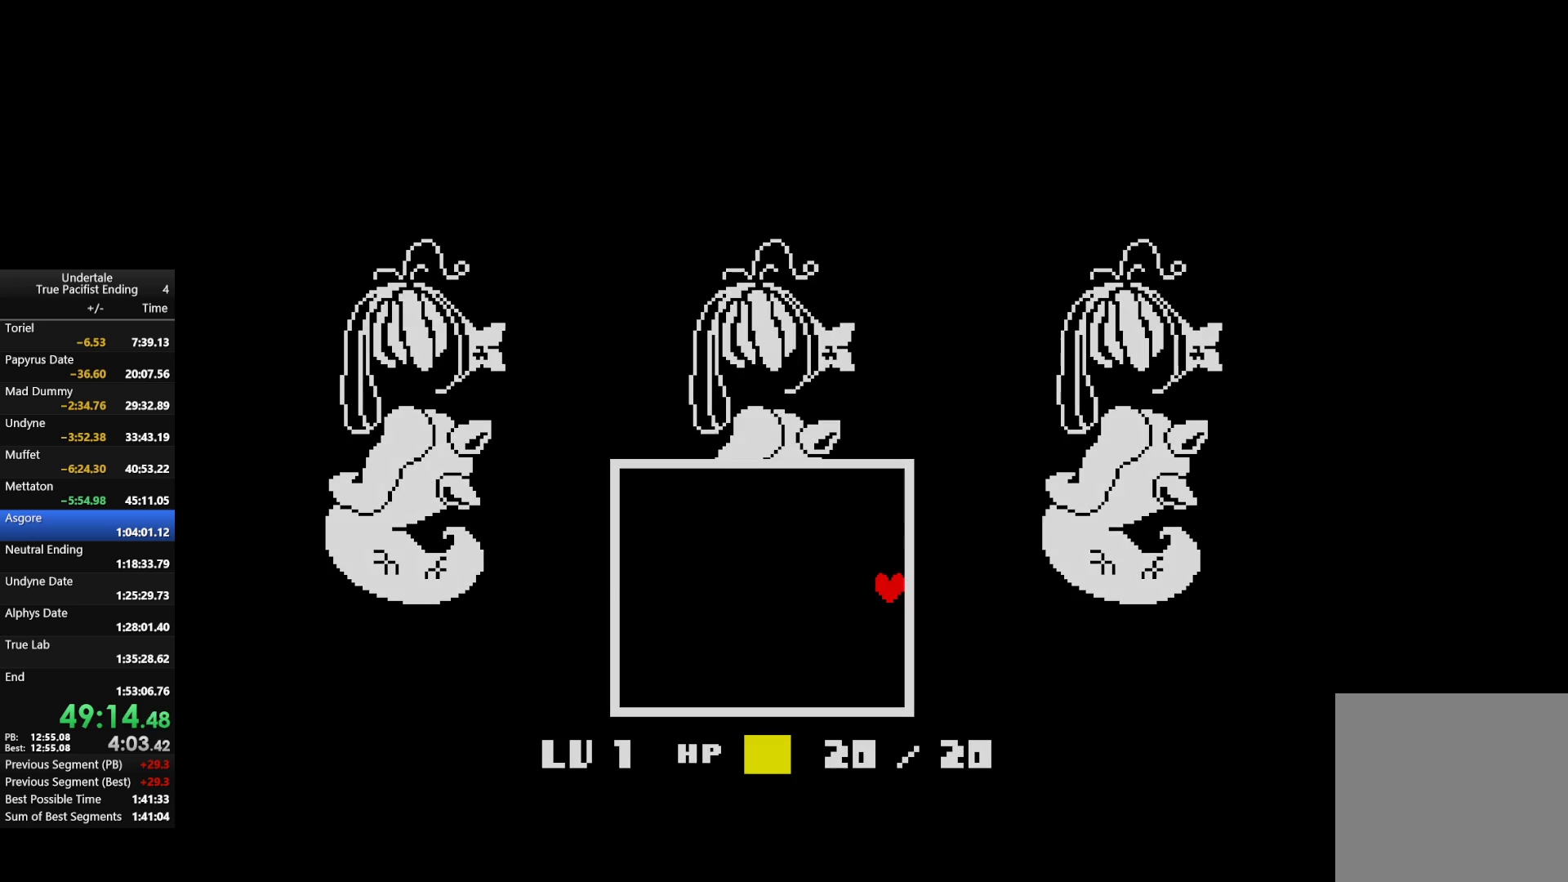
{"keys": ["right", "z"], "events": [[33, "return", "up"], [33, "z", "down"], [100, "return", "down"], [100, "z", "up"], [167, "return", "up"], [267, "return", "down"], [267, "z", "down"], [300, "return", "up"], [367, "z", "up"], [400, "return", "down"], [433, "z", "down"], [500, "return", "up"]]}
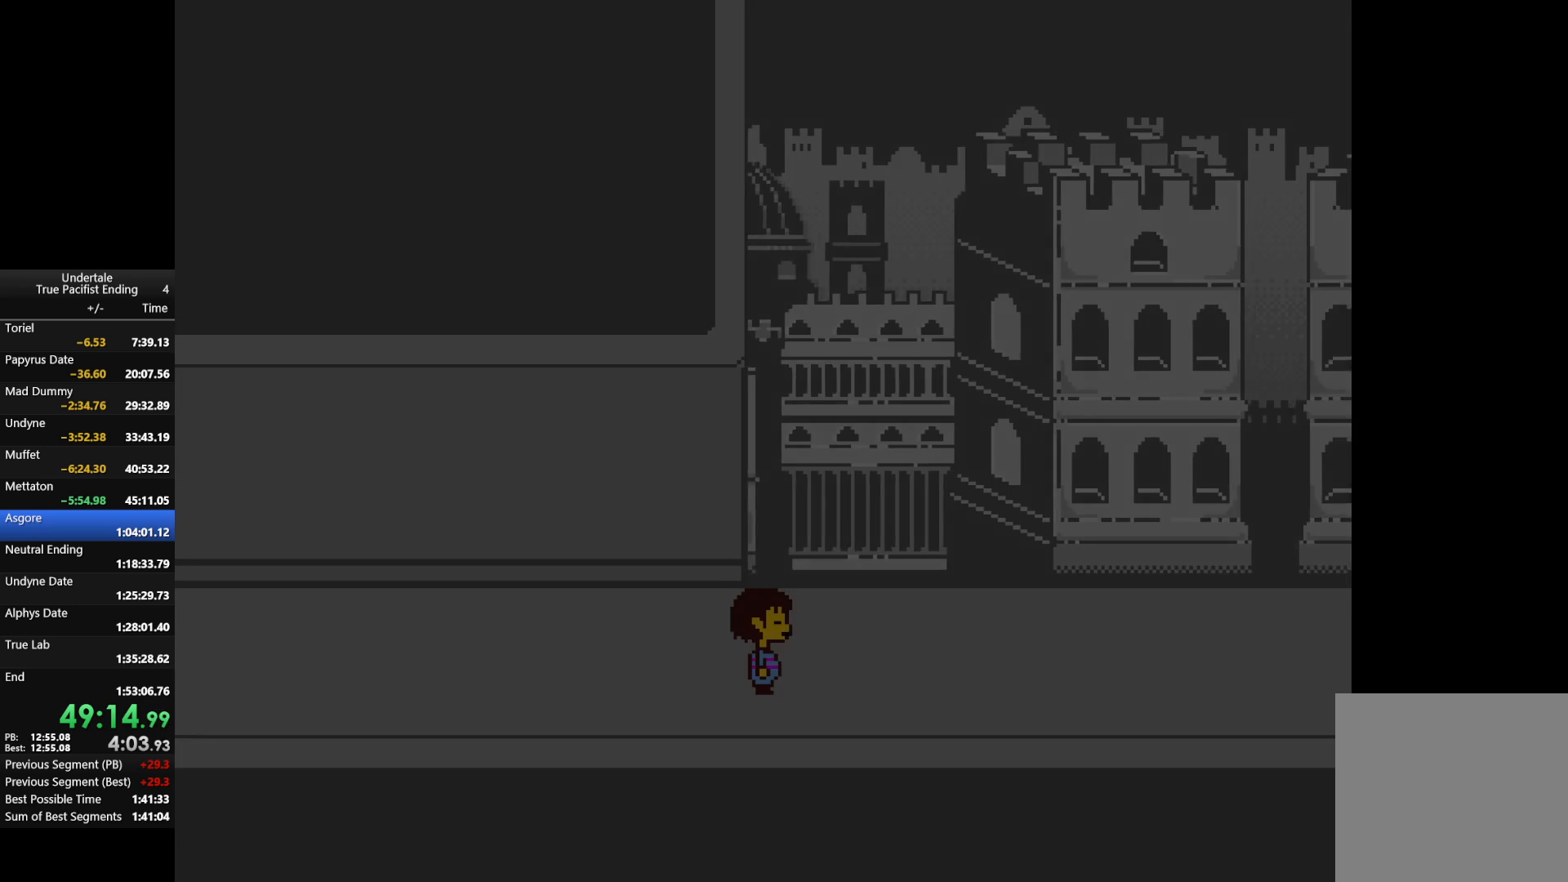
{"keys": ["right"], "events": [[33, "z", "up"], [67, "return", "down"], [133, "return", "up"], [133, "z", "down"], [233, "return", "down"], [267, "z", "up"], [333, "return", "up"]]}
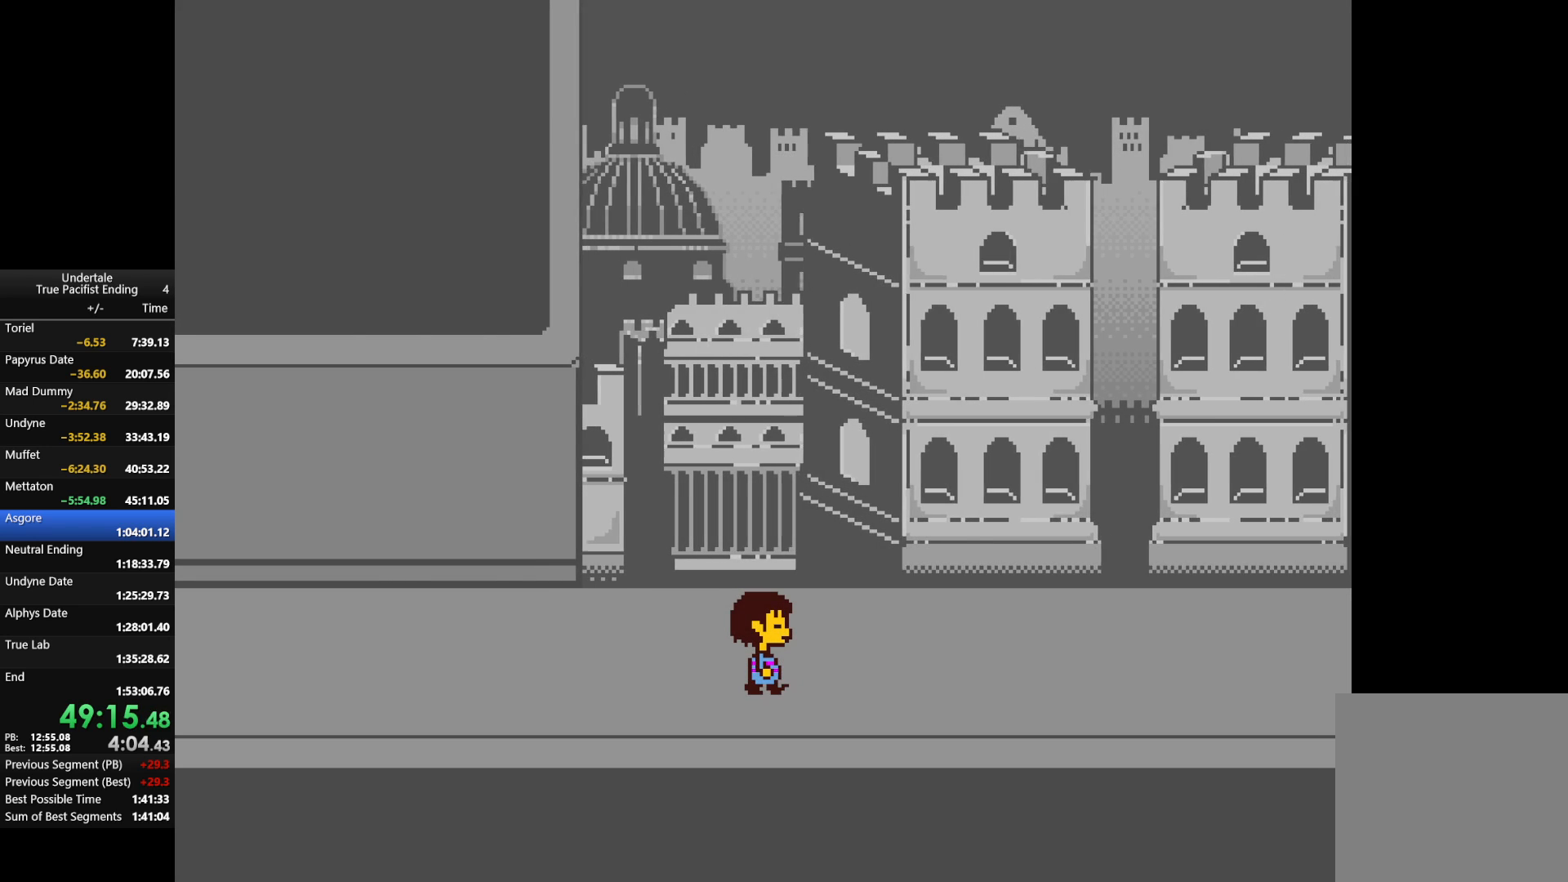
{"keys": ["right"], "events": []}
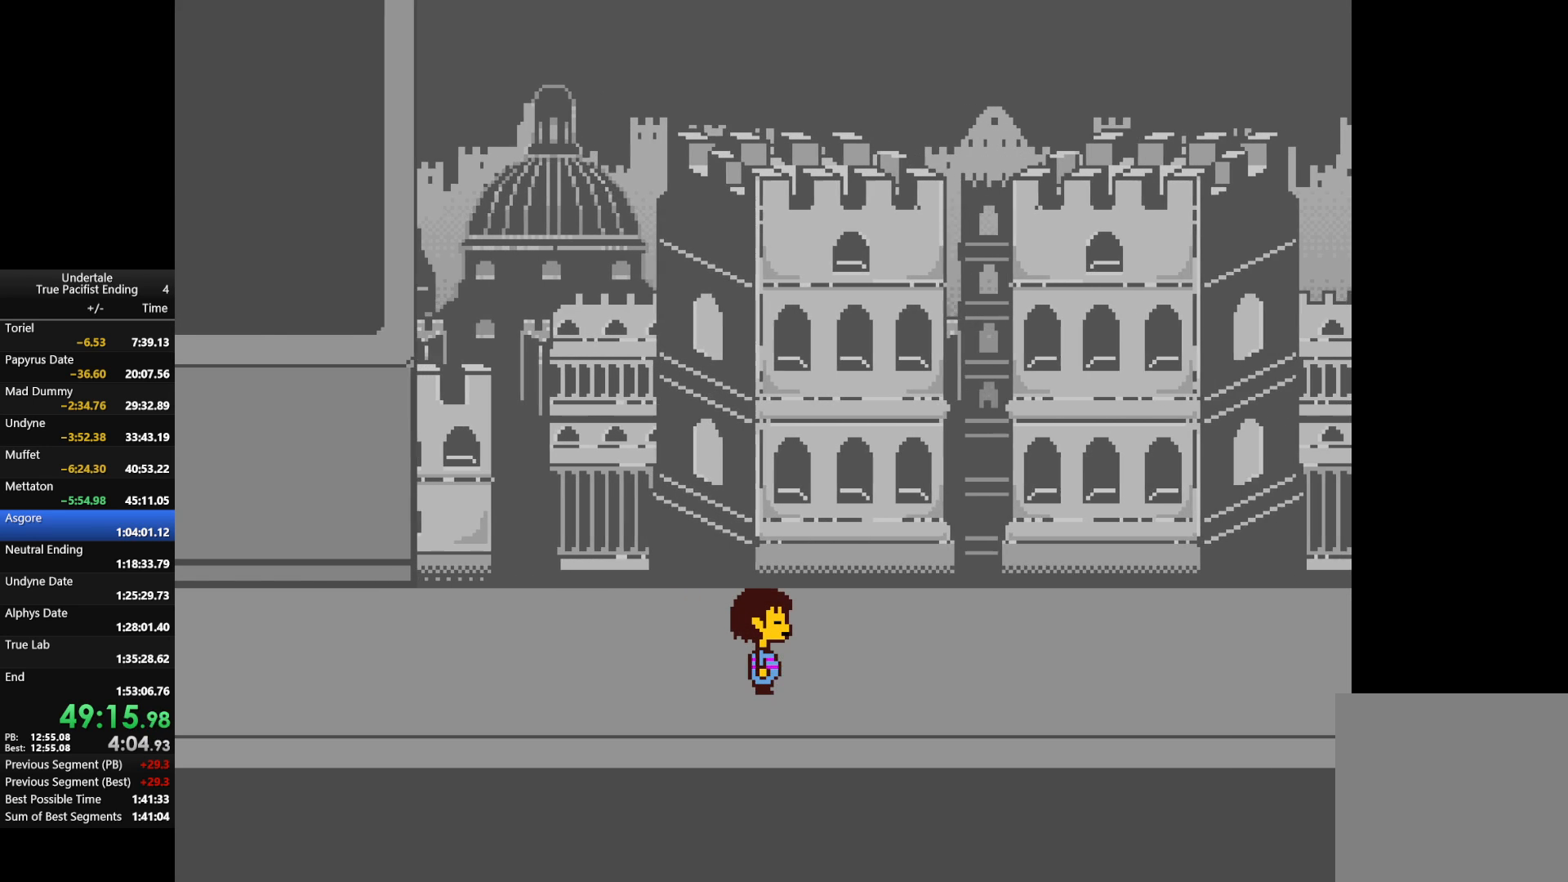
{"keys": ["right"], "events": []}
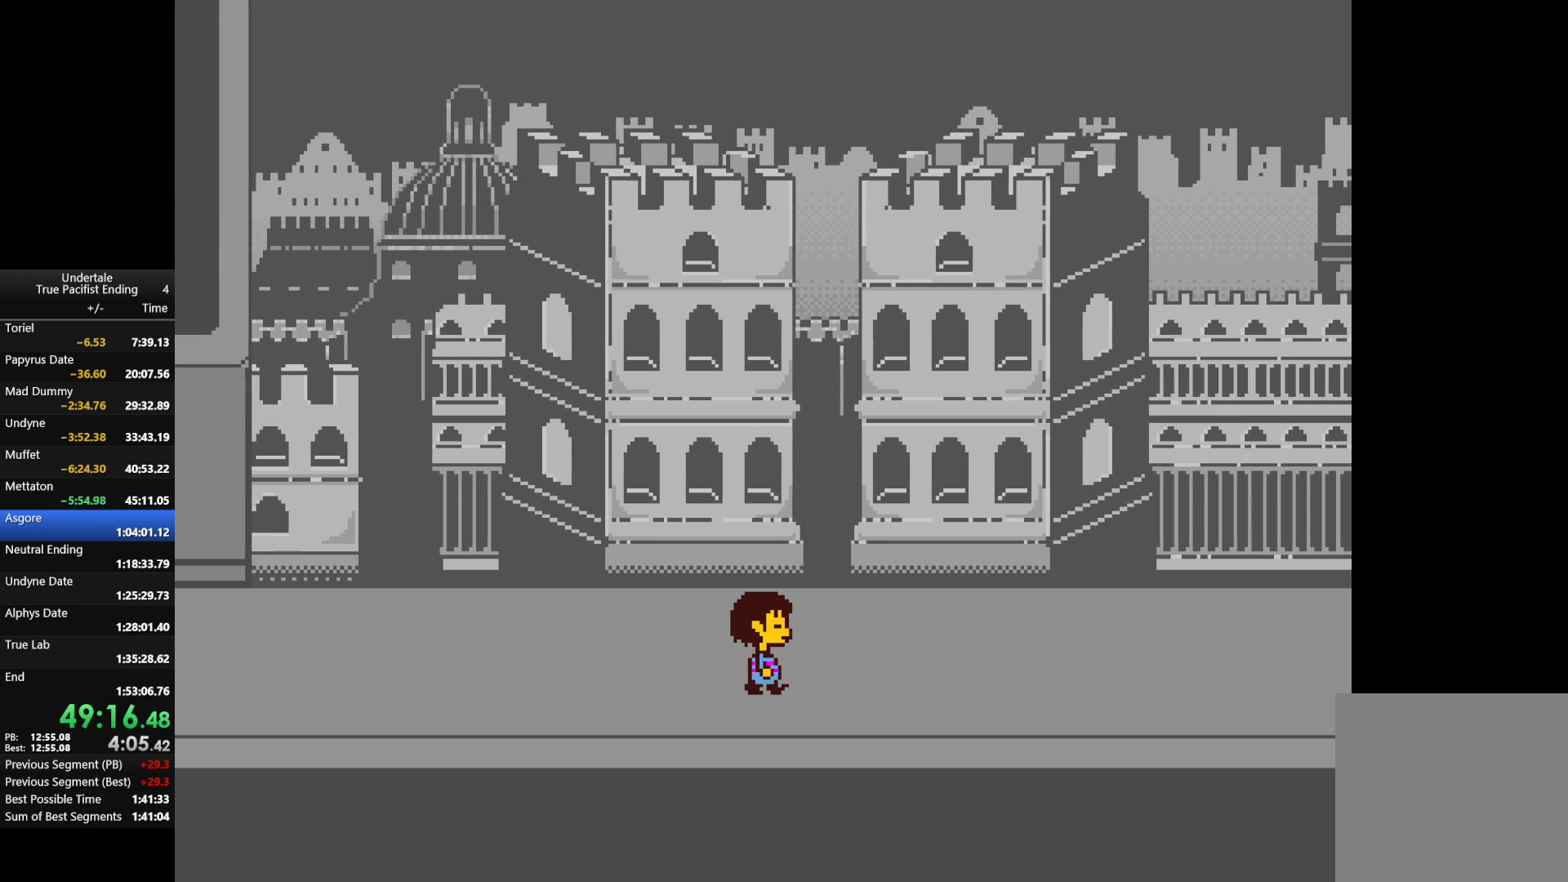
{"keys": ["right", "up", "z"], "events": [[233, "up", "down"], [267, "return", "down"], [333, "z", "down"], [400, "z", "up"], [467, "return", "up"], [500, "z", "down"]]}
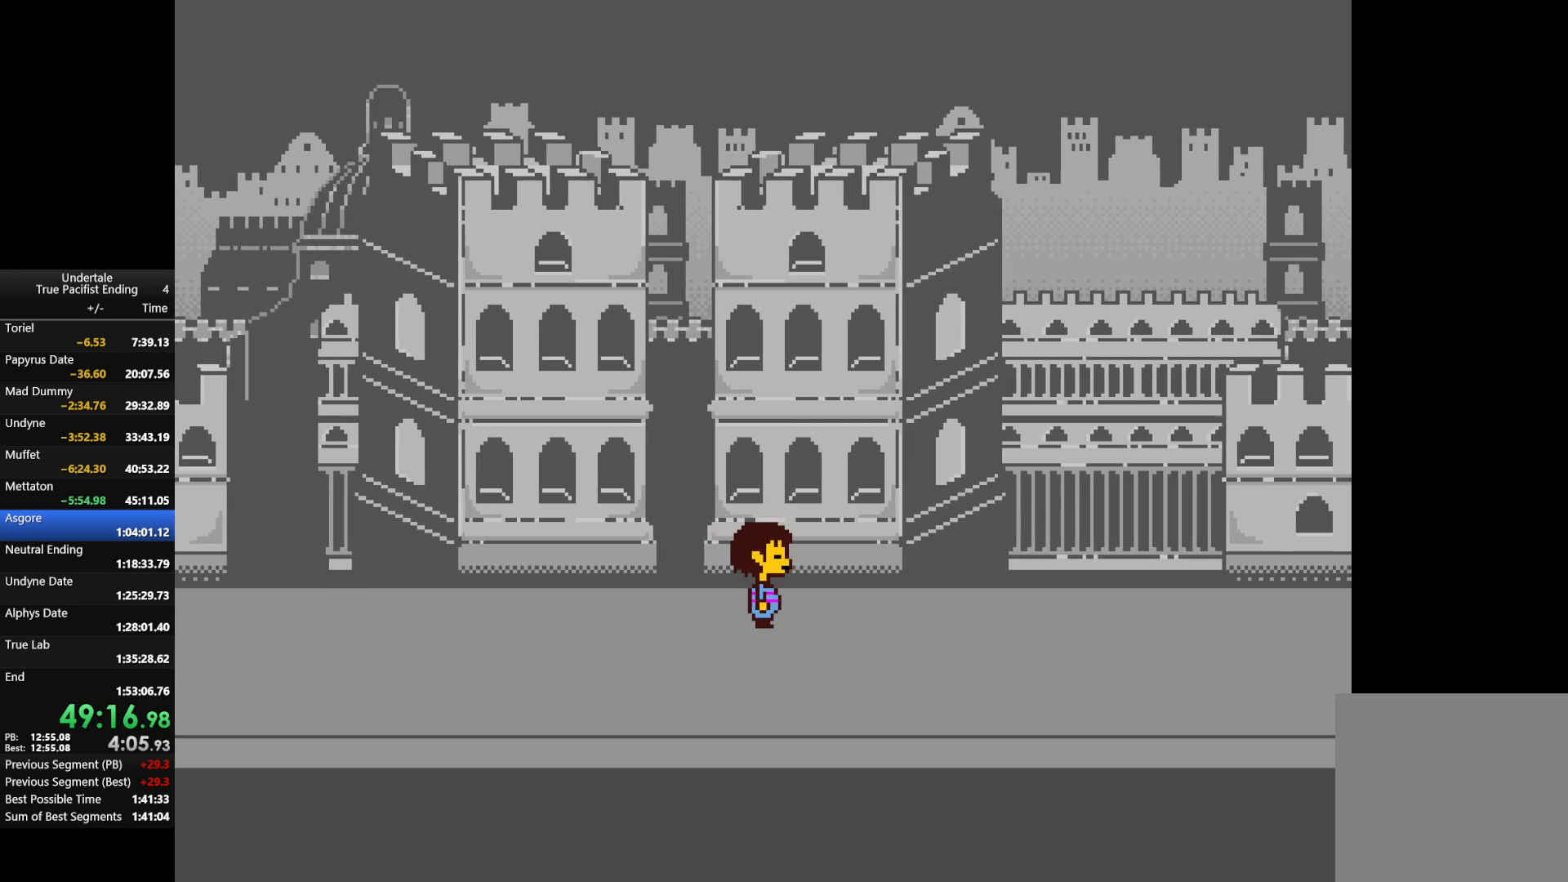
{"keys": ["right", "up", "z"], "events": [[67, "return", "down"], [100, "return", "up"], [100, "z", "up"], [200, "z", "down"], [233, "return", "down"], [300, "return", "up"], [333, "z", "up"], [400, "return", "down"], [433, "z", "down"], [467, "return", "up"]]}
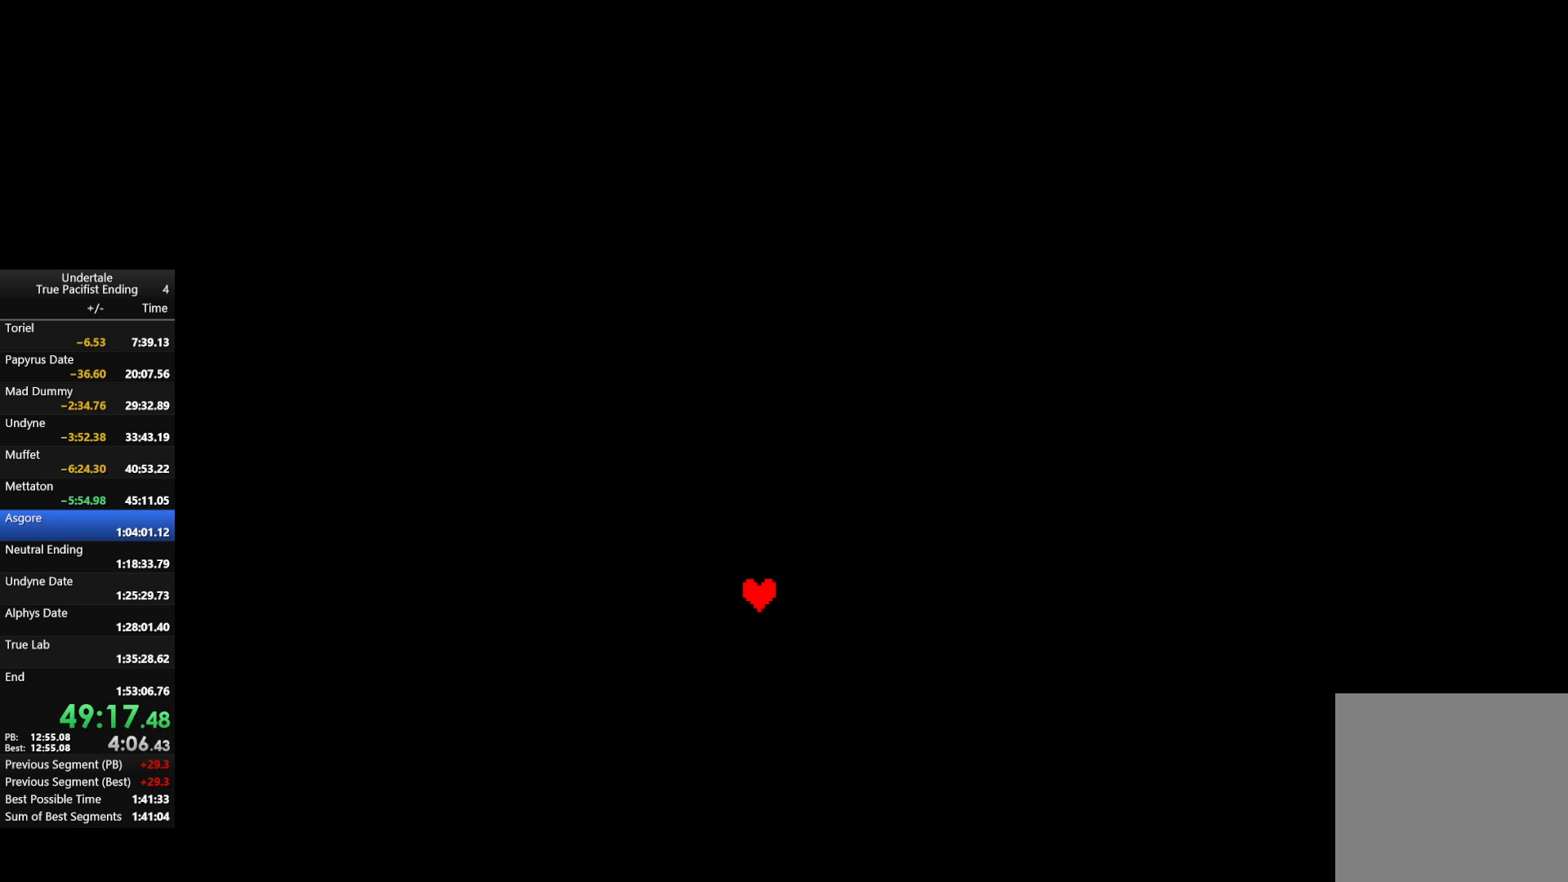
{"keys": ["return", "right", "up", "z"], "events": [[33, "z", "up"], [167, "return", "down"], [300, "return", "up"], [433, "return", "down"], [433, "z", "down"]]}
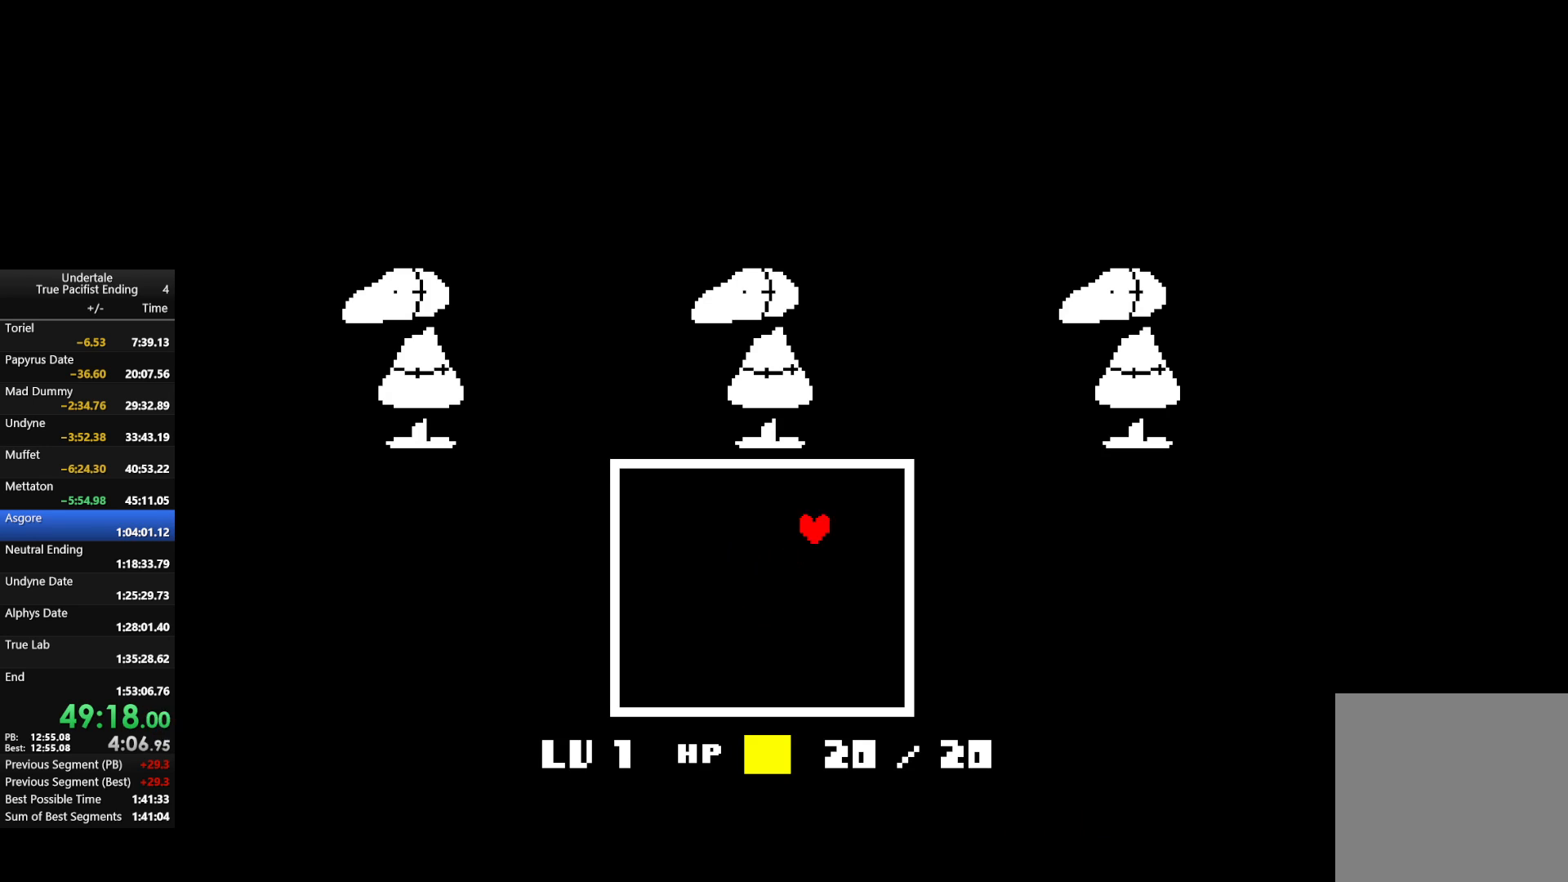
{"keys": ["right", "up"], "events": [[33, "return", "up"], [100, "z", "up"], [167, "return", "down"], [167, "z", "down"], [267, "return", "up"], [333, "z", "up"], [367, "return", "down"], [400, "z", "down"], [467, "return", "up"], [500, "z", "up"]]}
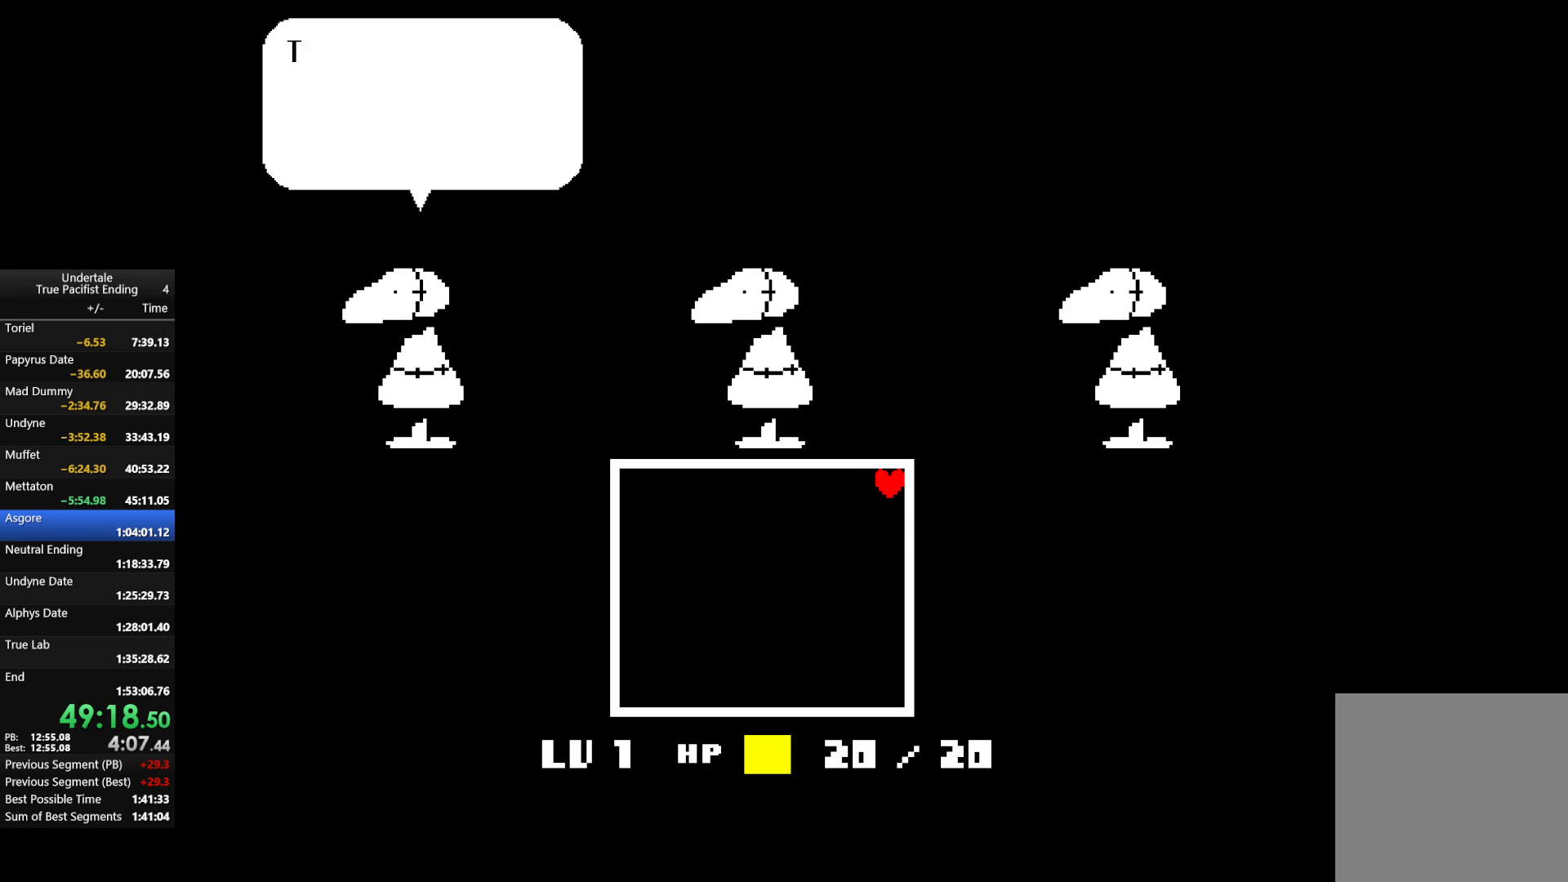
{"keys": ["right", "up"], "events": [[100, "return", "down"], [133, "return", "up"], [133, "z", "down"], [233, "z", "up"], [333, "return", "down"], [333, "z", "down"], [400, "return", "up"], [433, "z", "up"]]}
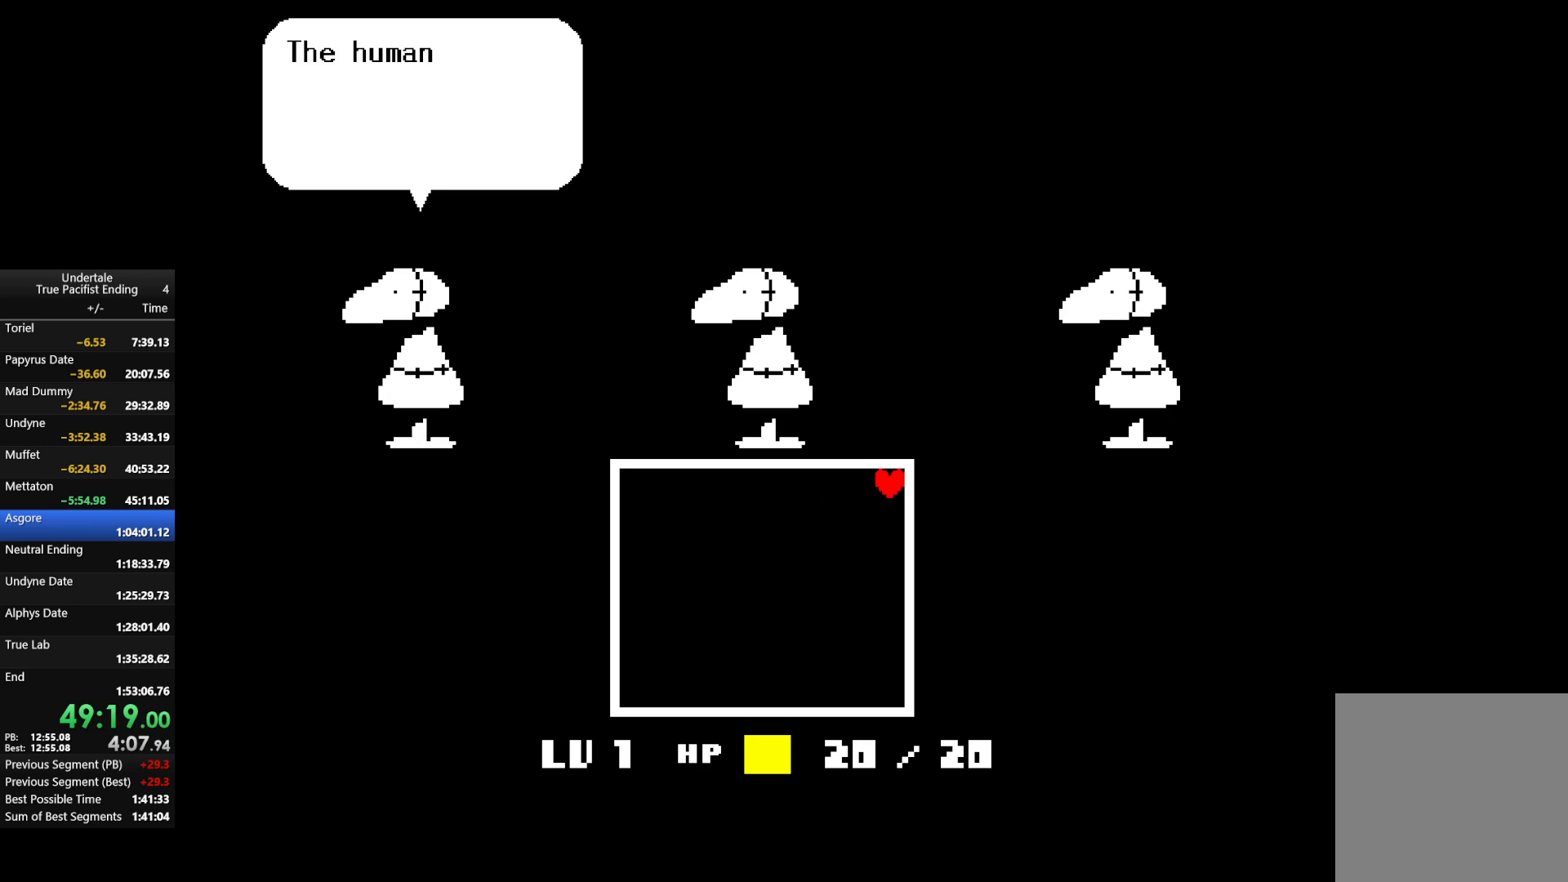
{"keys": ["return", "right", "up", "z"], "events": [[33, "return", "down"], [67, "return", "up"], [67, "z", "down"], [167, "z", "up"], [200, "return", "down"], [267, "z", "down"], [300, "return", "up"], [367, "z", "up"], [433, "return", "down"], [500, "z", "down"]]}
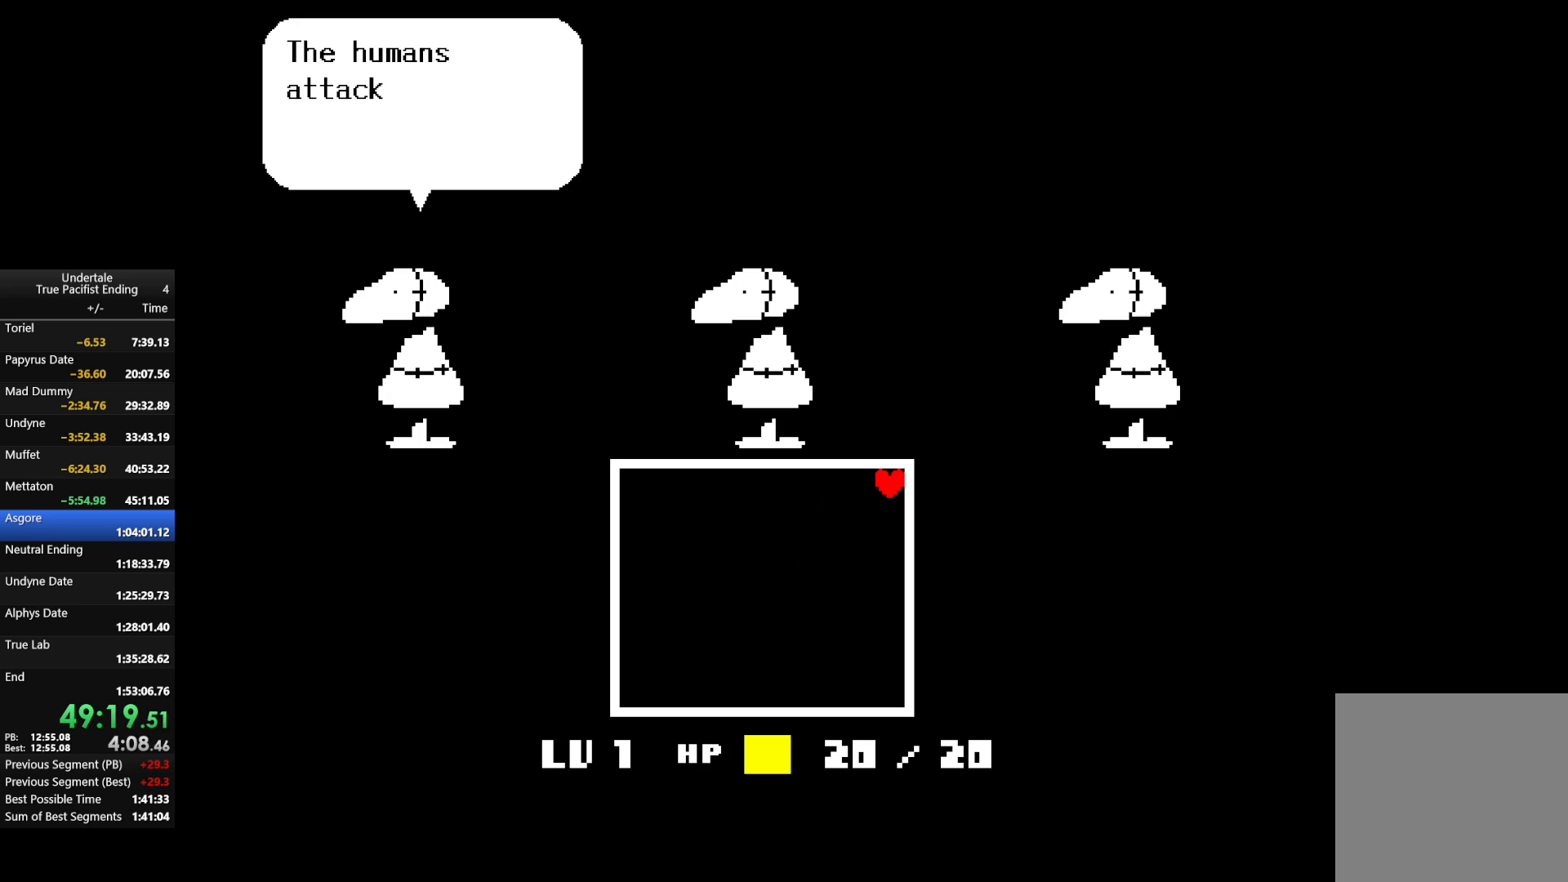
{"keys": ["right", "up"], "events": [[33, "return", "up"], [67, "z", "up"], [133, "return", "down"], [200, "z", "down"], [233, "return", "up"], [267, "z", "up"], [367, "return", "down"], [400, "return", "up"], [400, "z", "down"], [500, "z", "up"]]}
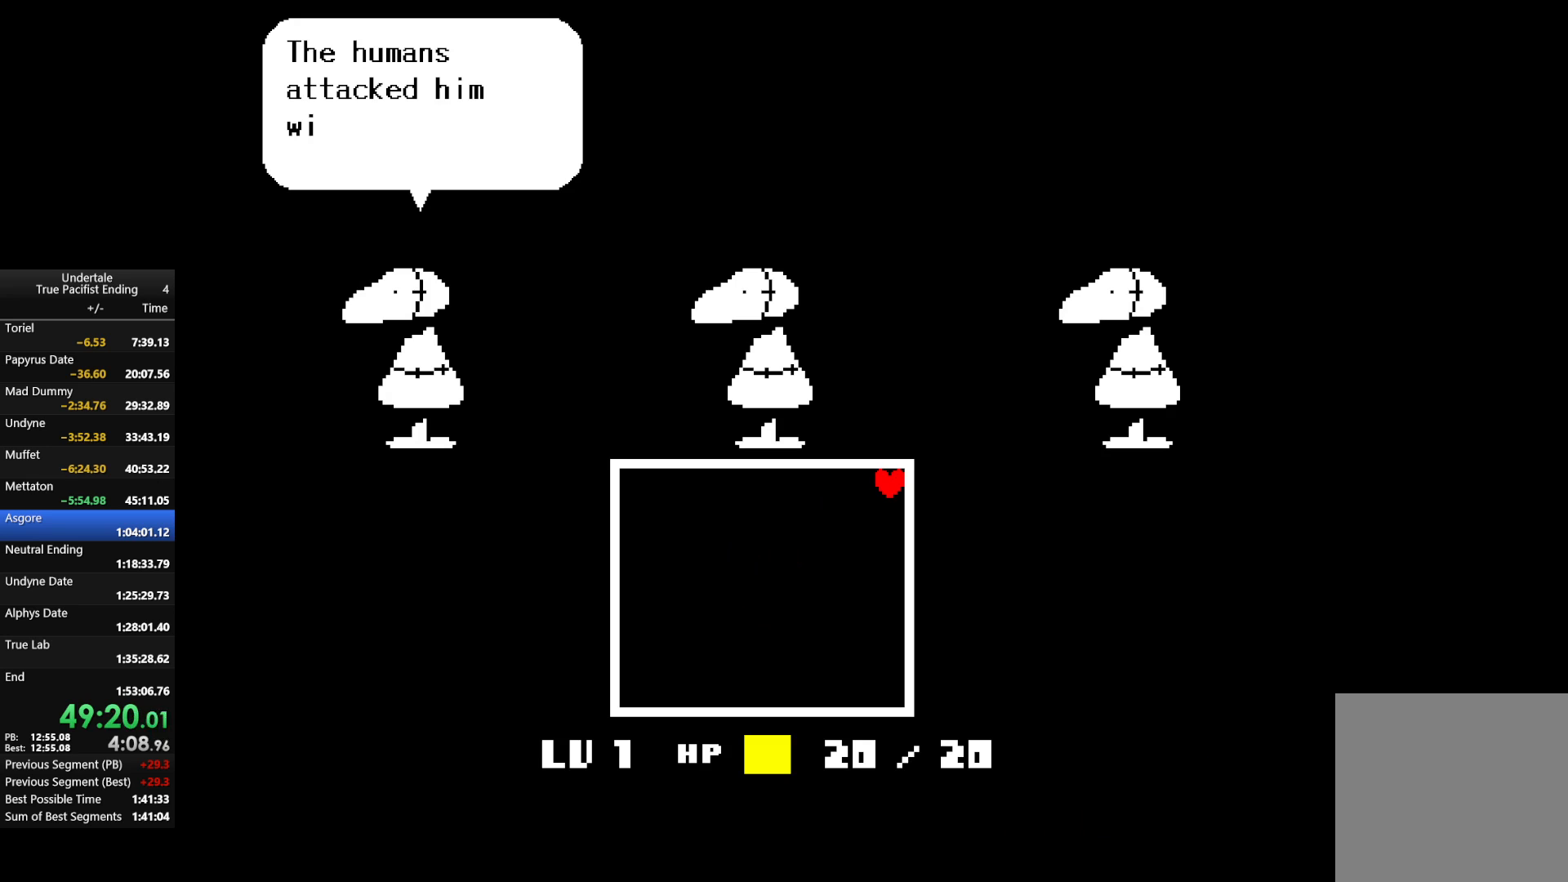
{"keys": ["right", "up"], "events": [[167, "return", "down"], [167, "z", "down"], [233, "z", "up"], [300, "return", "up"], [400, "z", "down"], [433, "return", "down"], [467, "return", "up"], [467, "z", "up"]]}
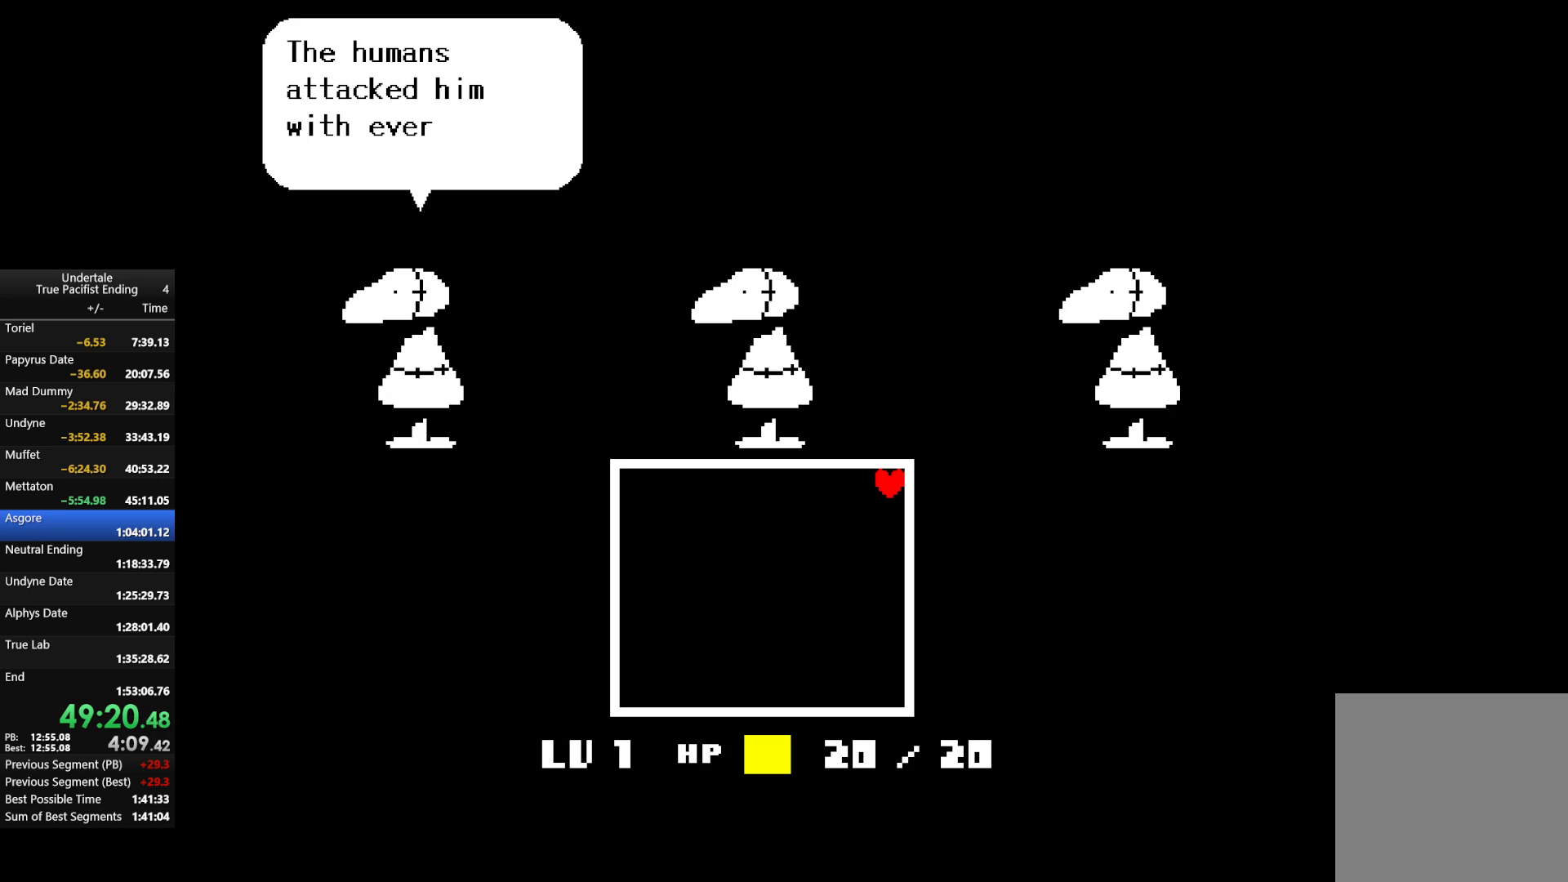
{"keys": ["right", "up"], "events": [[100, "return", "down"], [100, "z", "down"], [200, "return", "up"], [200, "z", "up"], [367, "return", "down"], [367, "z", "down"], [400, "return", "up"], [400, "z", "up"]]}
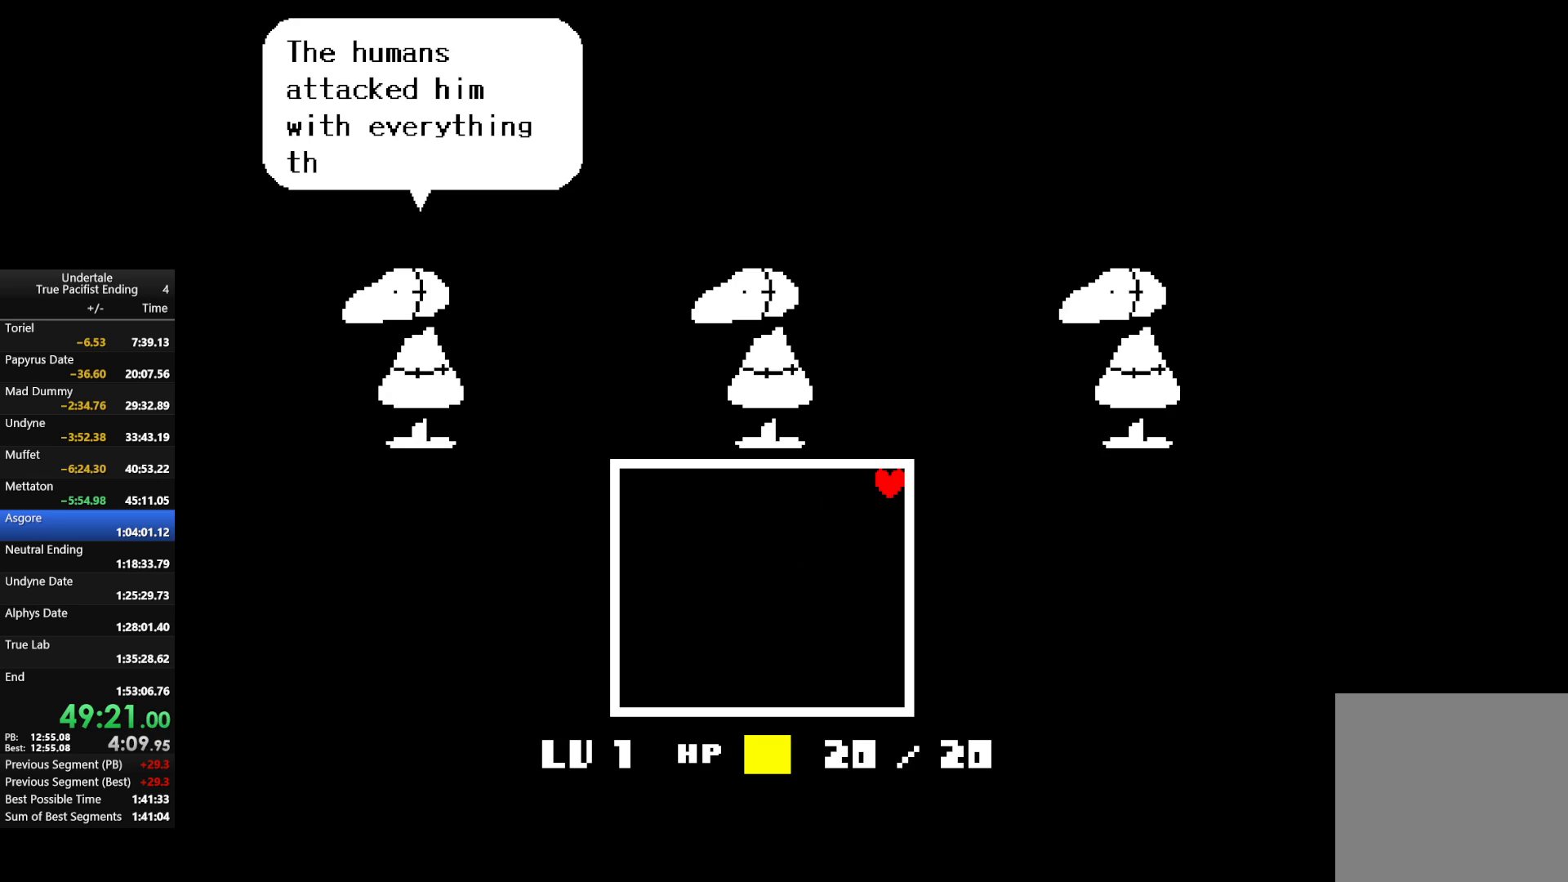
{"keys": ["right", "up"], "events": [[33, "return", "down"], [33, "z", "down"], [133, "return", "up"], [133, "z", "up"], [233, "return", "down"], [233, "z", "down"], [333, "return", "up"], [333, "z", "up"], [433, "return", "down"], [433, "z", "down"], [500, "return", "up"], [500, "z", "up"]]}
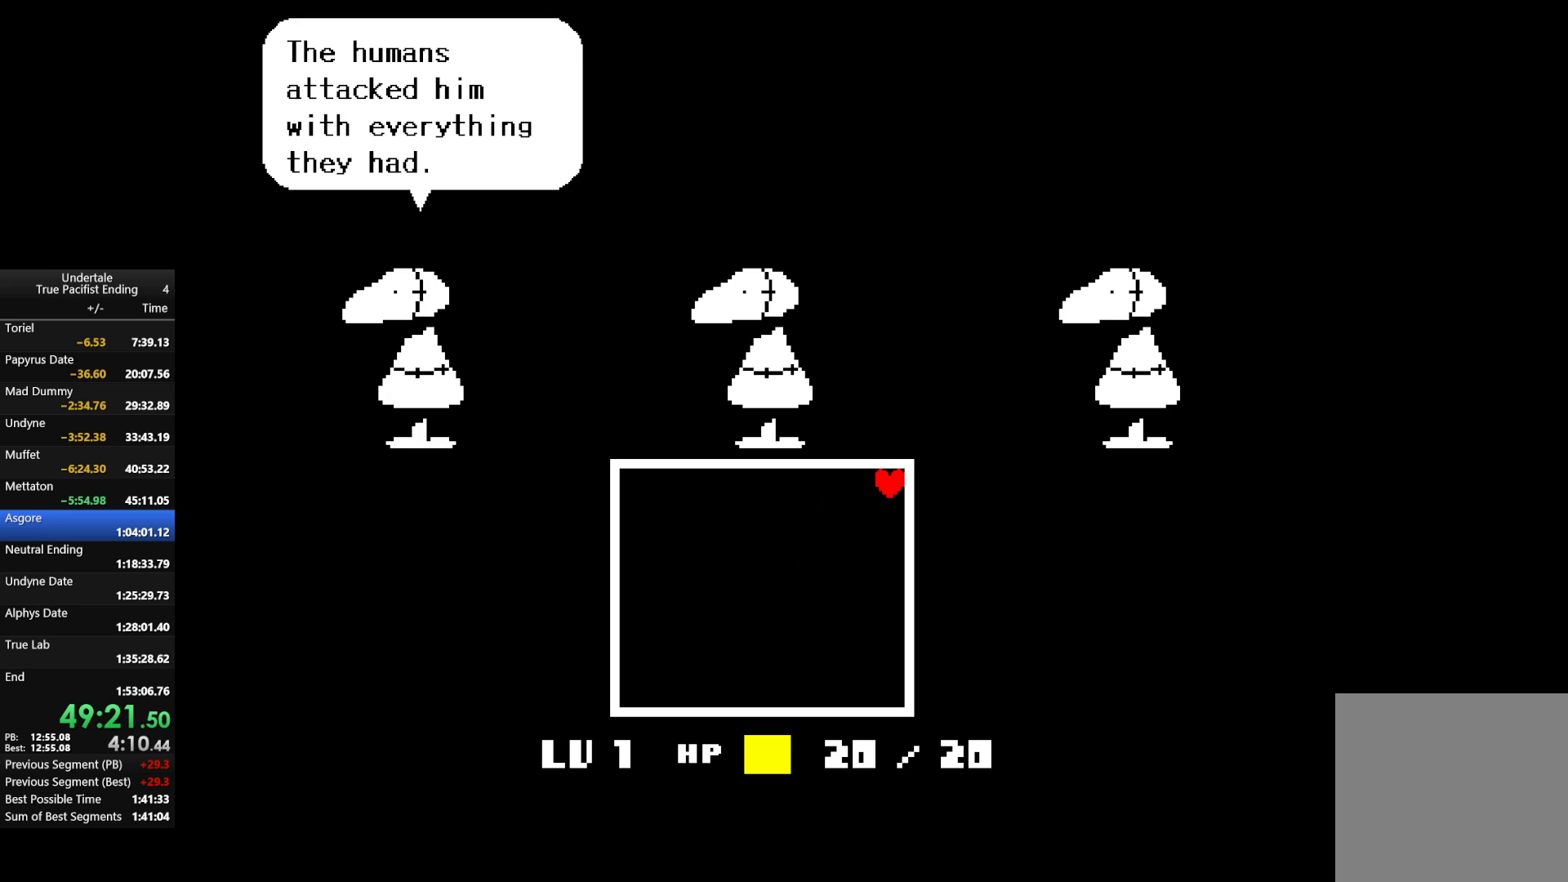
{"keys": ["right", "up"], "events": [[100, "z", "down"], [133, "return", "down"], [200, "return", "up"], [200, "z", "up"], [333, "return", "down"], [333, "z", "down"], [367, "z", "up"], [433, "return", "up"]]}
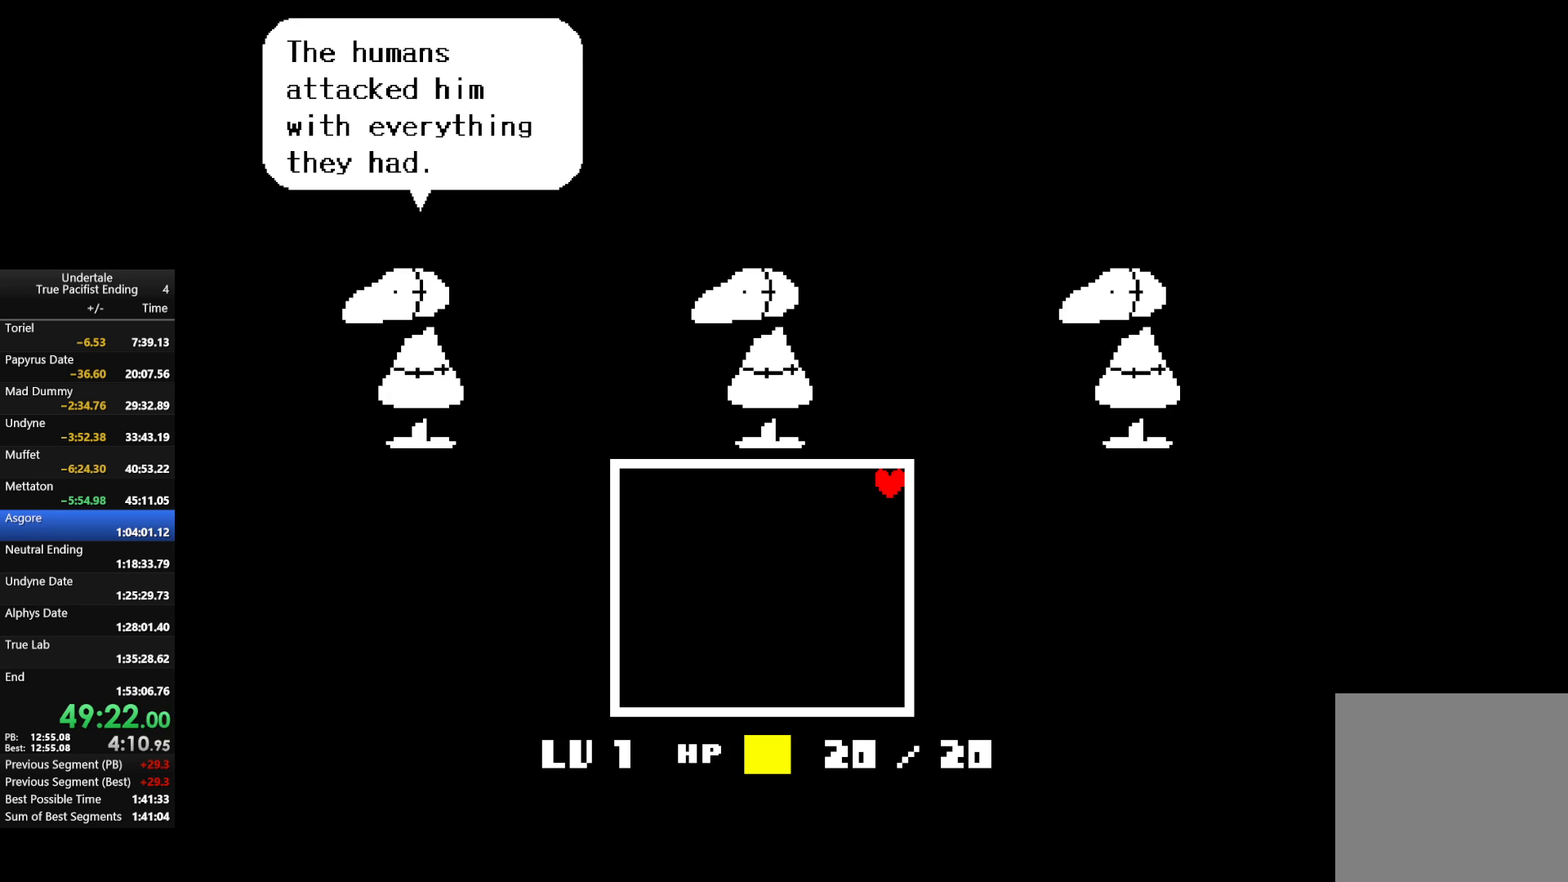
{"keys": ["return", "right", "up", "z"], "events": [[33, "return", "down"], [33, "z", "down"], [133, "return", "up"], [133, "z", "up"], [267, "return", "down"], [267, "z", "down"], [367, "z", "up"], [400, "return", "up"], [500, "return", "down"], [500, "z", "down"]]}
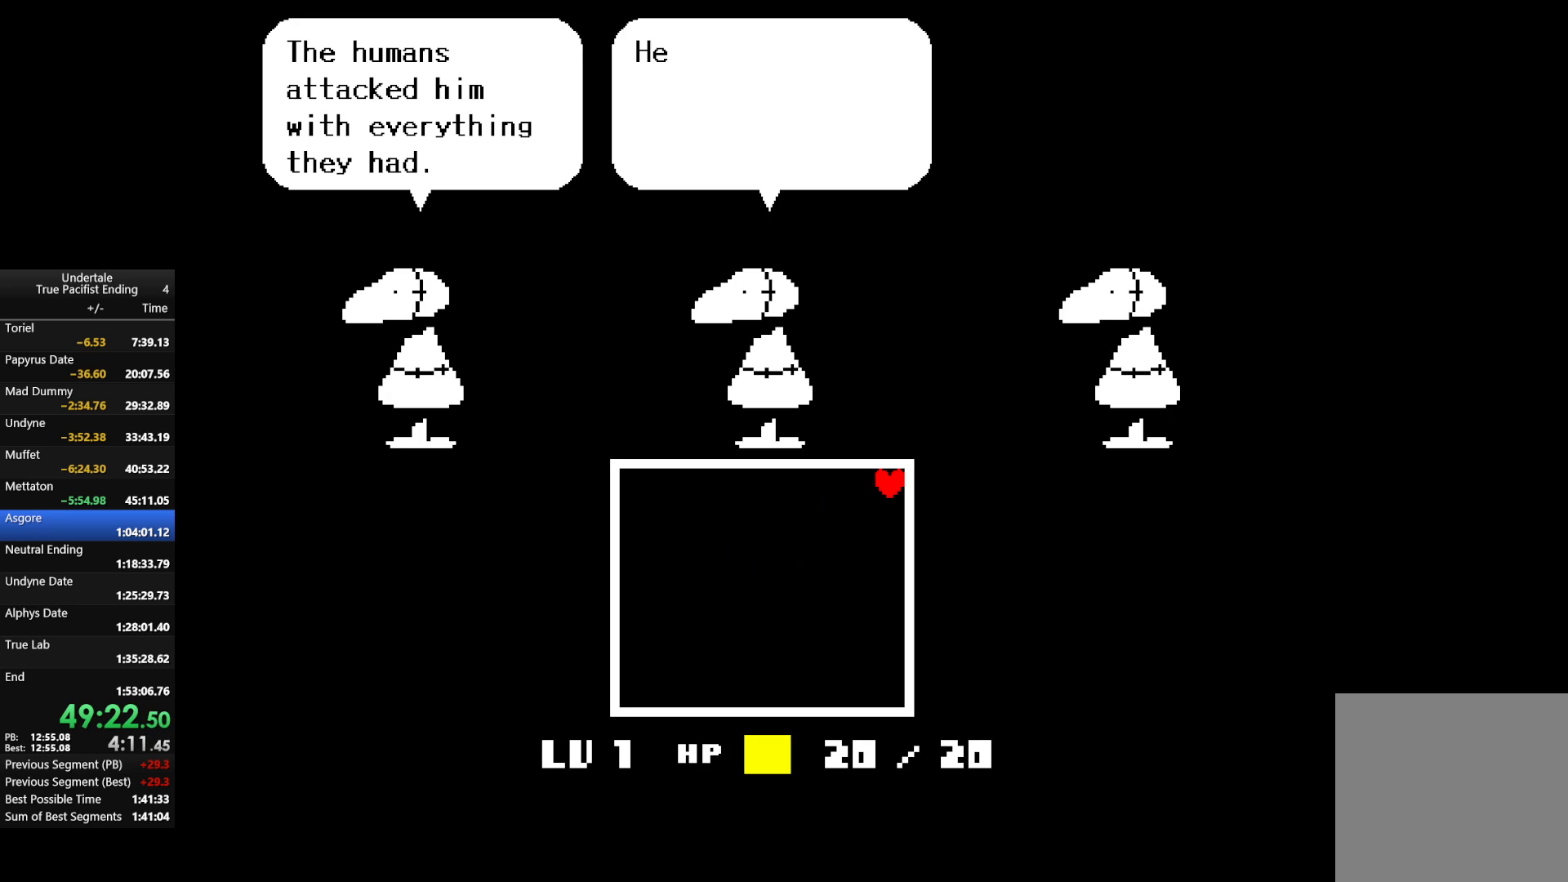
{"keys": ["right", "up"], "events": [[100, "return", "up"], [100, "z", "up"], [167, "z", "down"], [233, "return", "down"], [300, "return", "up"], [300, "z", "up"], [433, "return", "down"], [433, "z", "down"], [500, "return", "up"], [500, "z", "up"]]}
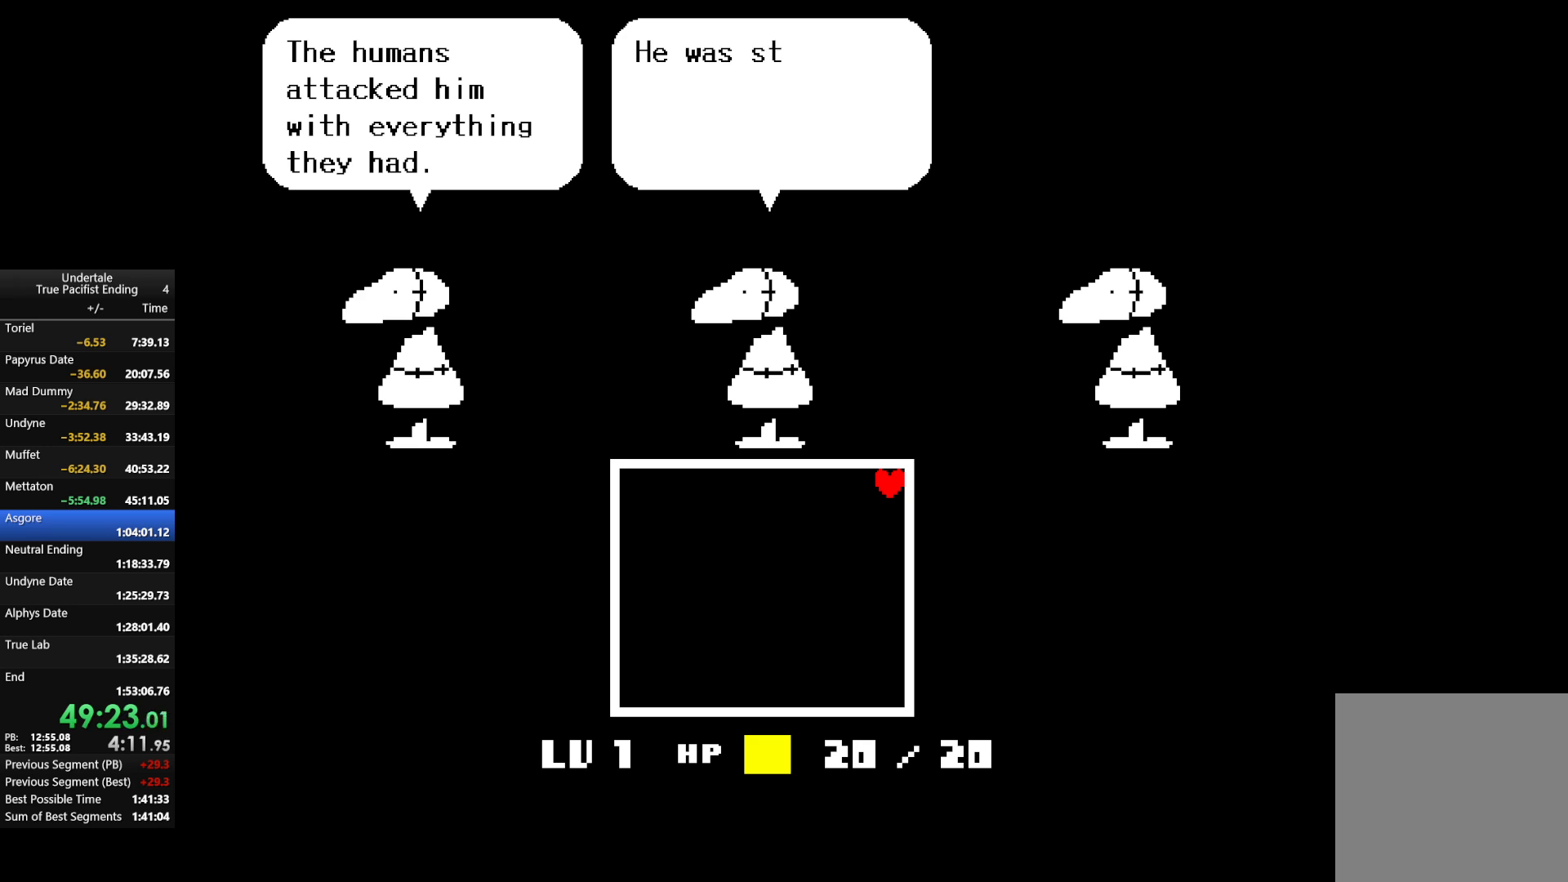
{"keys": ["return", "right", "up"], "events": [[100, "z", "down"], [133, "return", "down"], [233, "return", "up"], [233, "z", "up"], [400, "z", "down"], [433, "return", "down"], [467, "z", "up"]]}
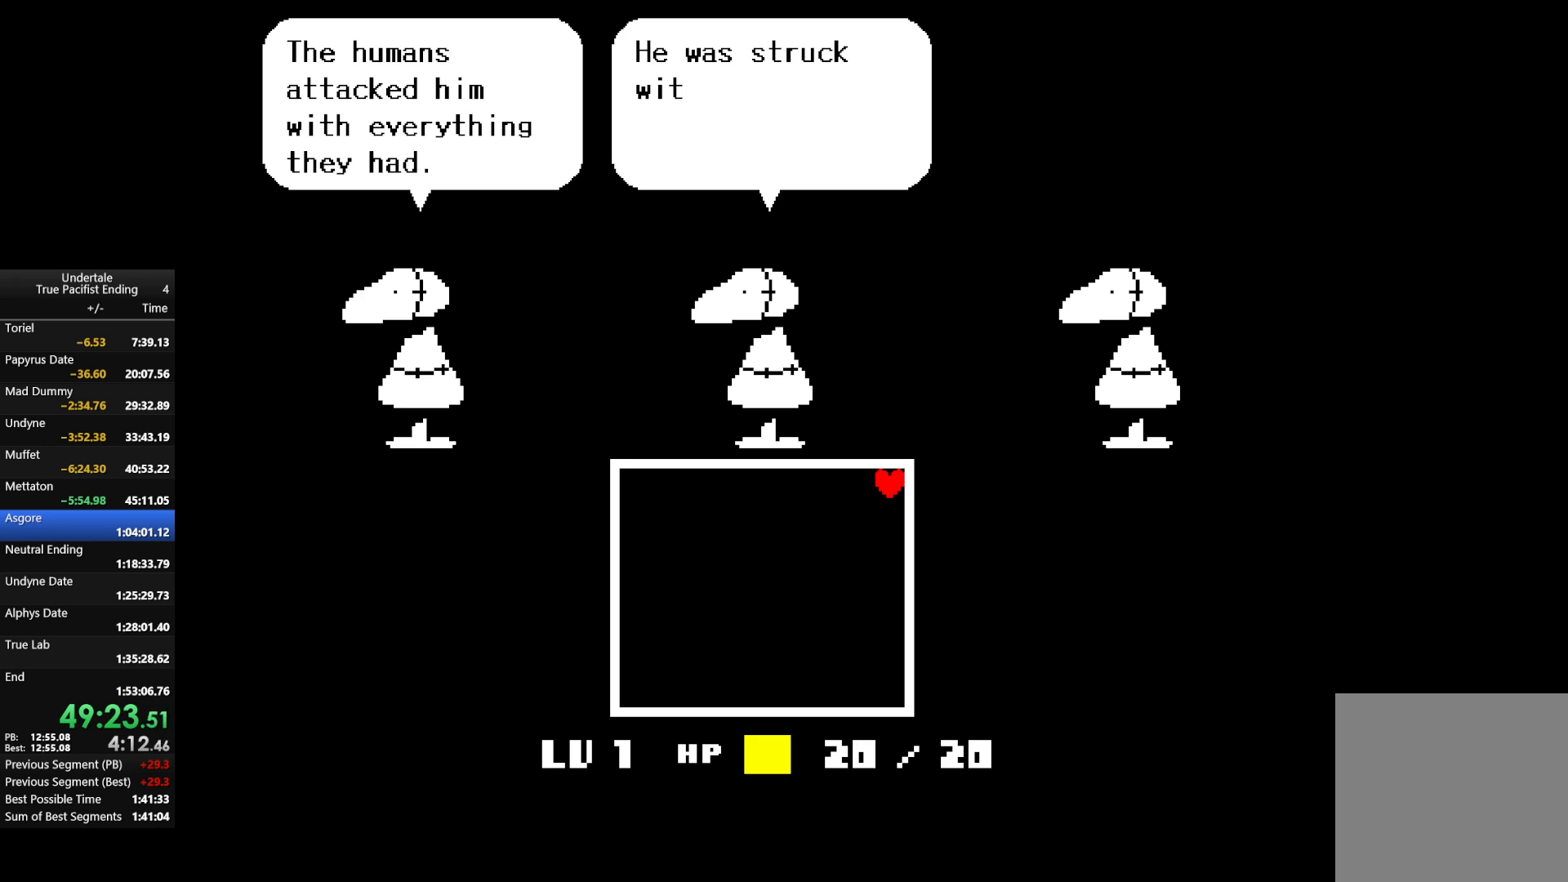
{"keys": ["right", "up"], "events": [[33, "return", "up"], [67, "z", "down"], [133, "return", "down"], [200, "z", "up"], [267, "return", "up"], [300, "z", "down"], [367, "return", "down"], [400, "z", "up"], [500, "return", "up"]]}
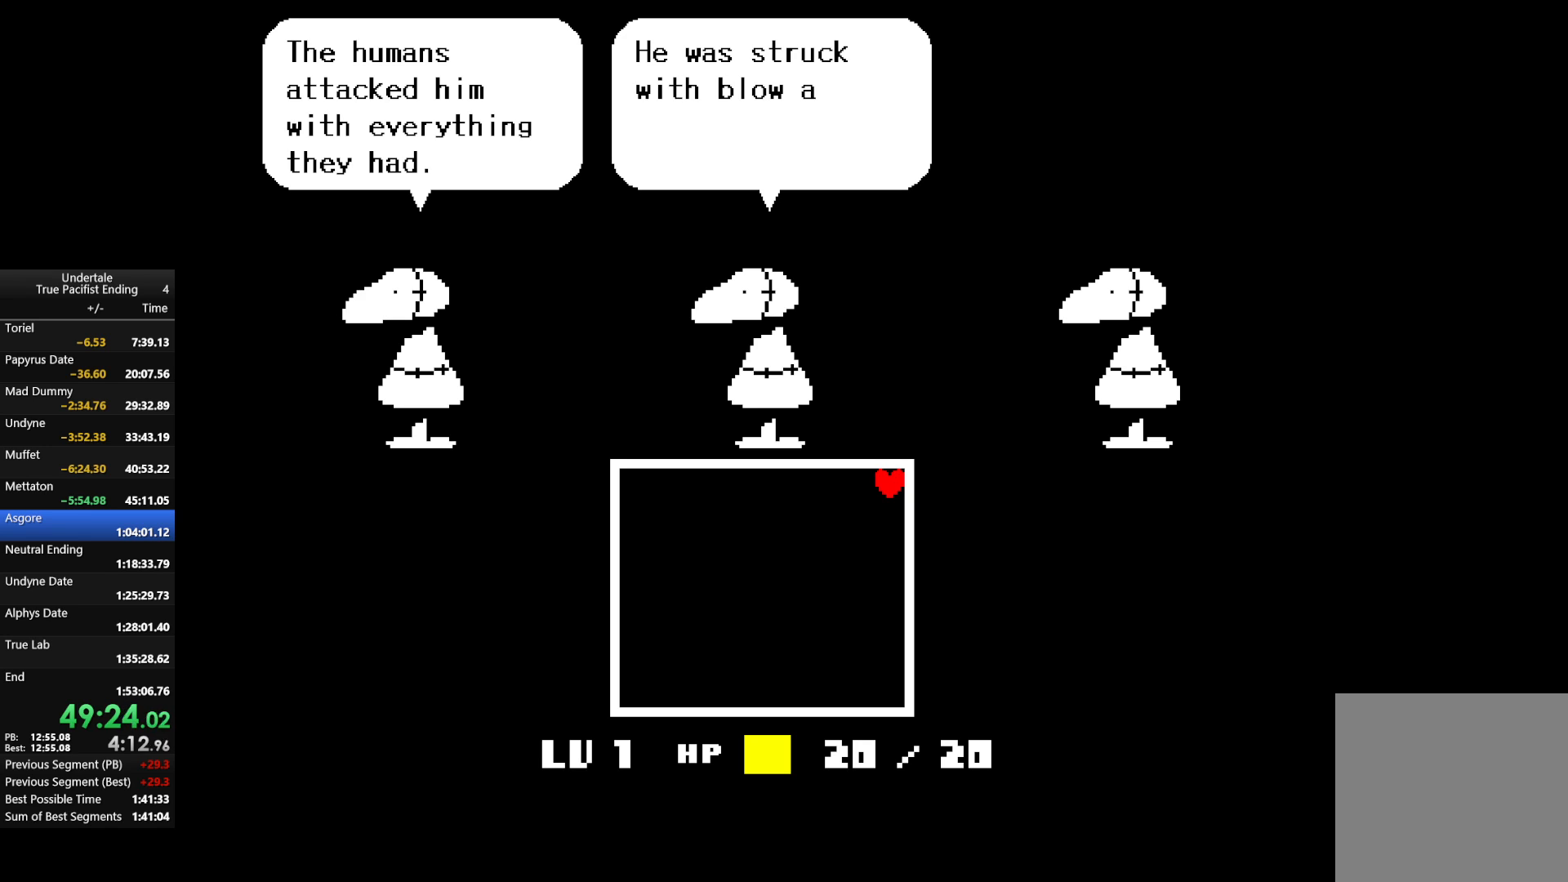
{"keys": ["right", "up", "z"], "events": [[33, "z", "down"], [100, "return", "down"], [167, "z", "up"], [233, "return", "up"], [267, "return", "down"], [333, "z", "down"], [400, "z", "up"], [500, "return", "up"], [500, "z", "down"]]}
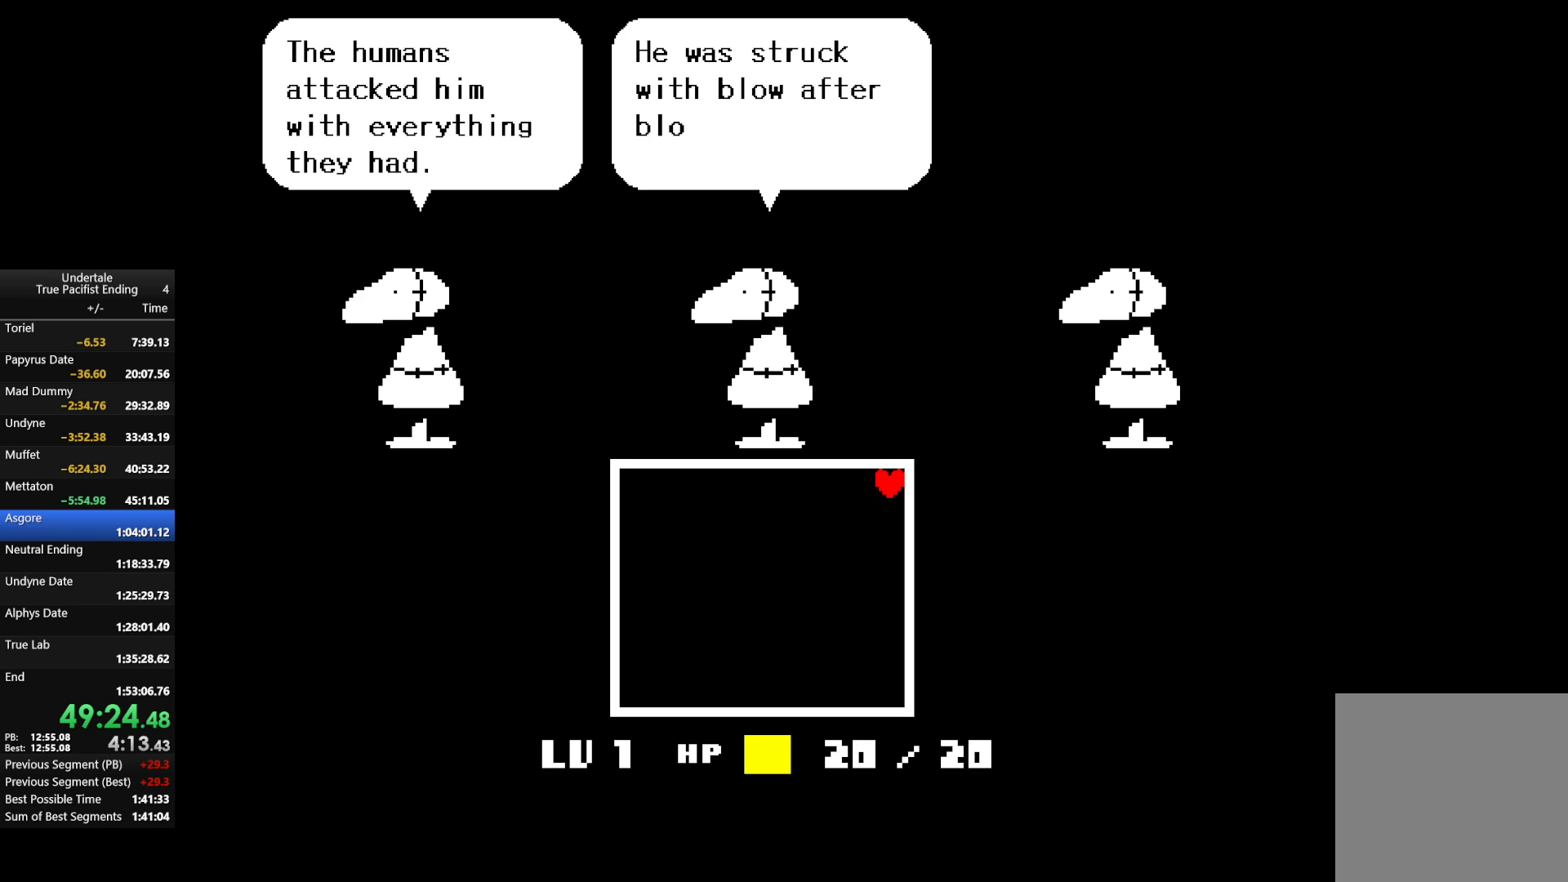
{"keys": ["return", "right", "up", "z"], "events": [[100, "return", "down"], [133, "z", "up"], [200, "return", "up"], [233, "z", "down"], [300, "return", "down"], [400, "return", "up"], [400, "z", "up"], [500, "return", "down"], [500, "z", "down"]]}
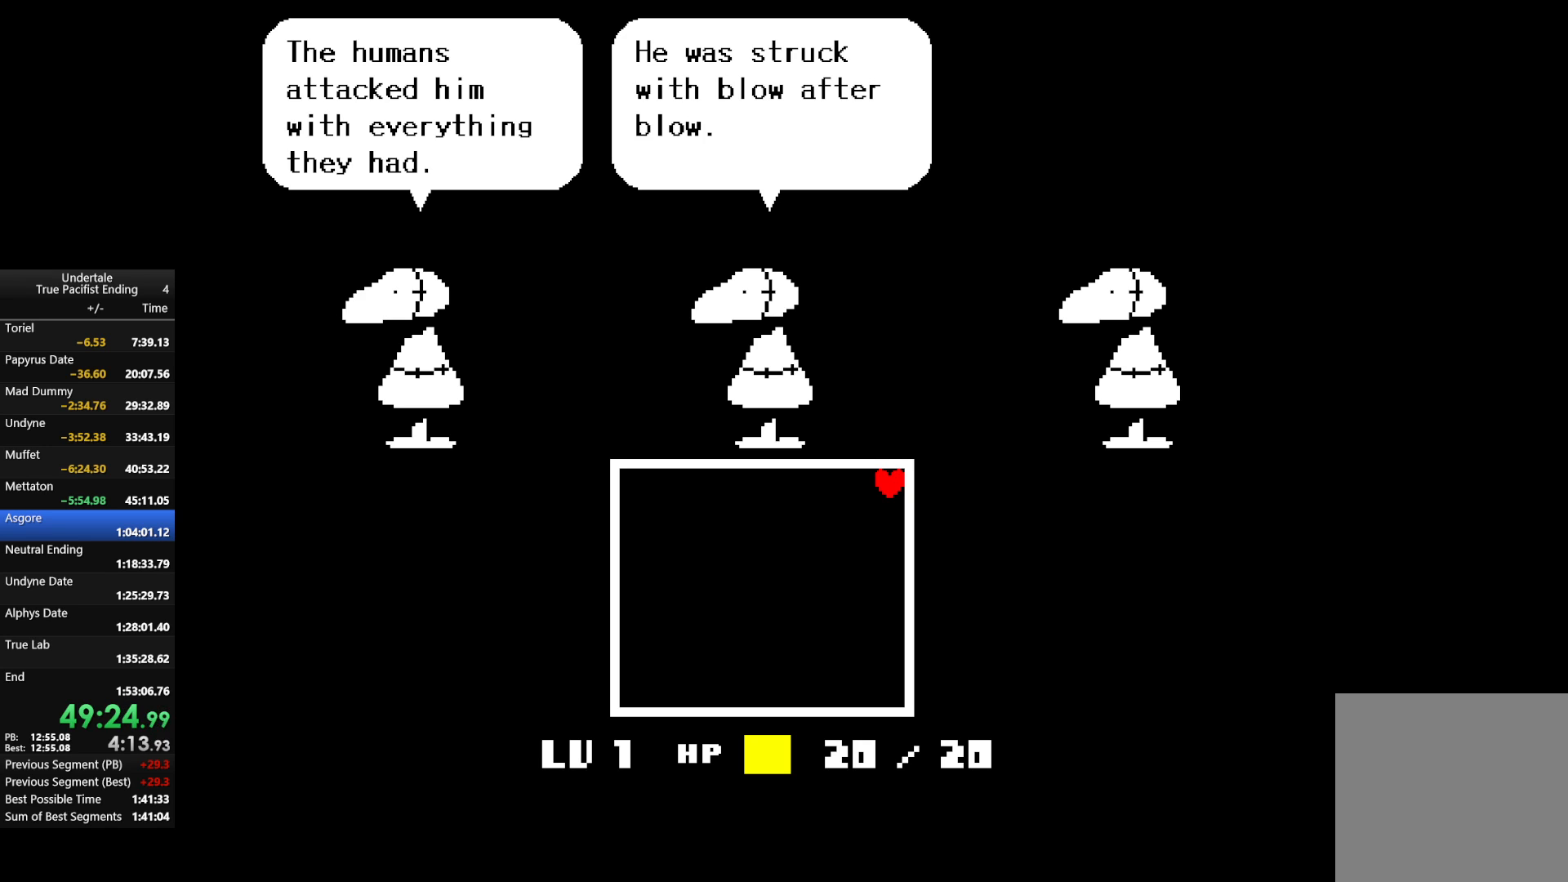
{"keys": ["return", "right", "up", "z"], "events": [[100, "return", "up"], [100, "z", "up"], [200, "z", "down"], [267, "return", "down"], [333, "return", "up"], [333, "z", "up"], [467, "z", "down"], [500, "return", "down"]]}
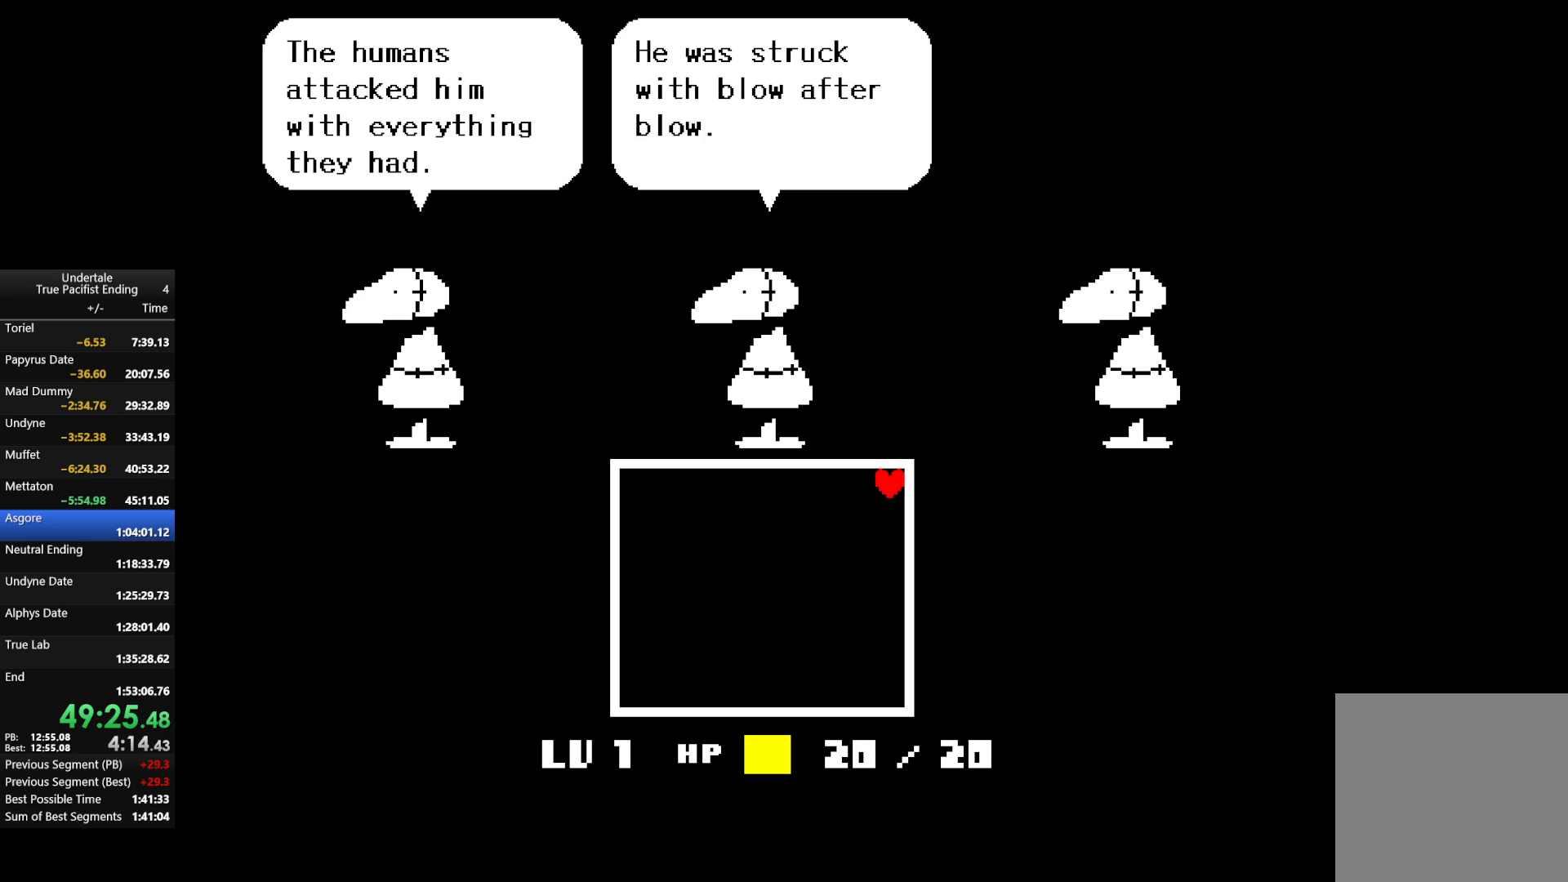
{"keys": ["return", "right", "up", "z"], "events": [[100, "z", "up"], [133, "return", "up"], [233, "return", "down"], [233, "z", "down"], [333, "z", "up"], [367, "return", "up"], [467, "return", "down"], [467, "z", "down"]]}